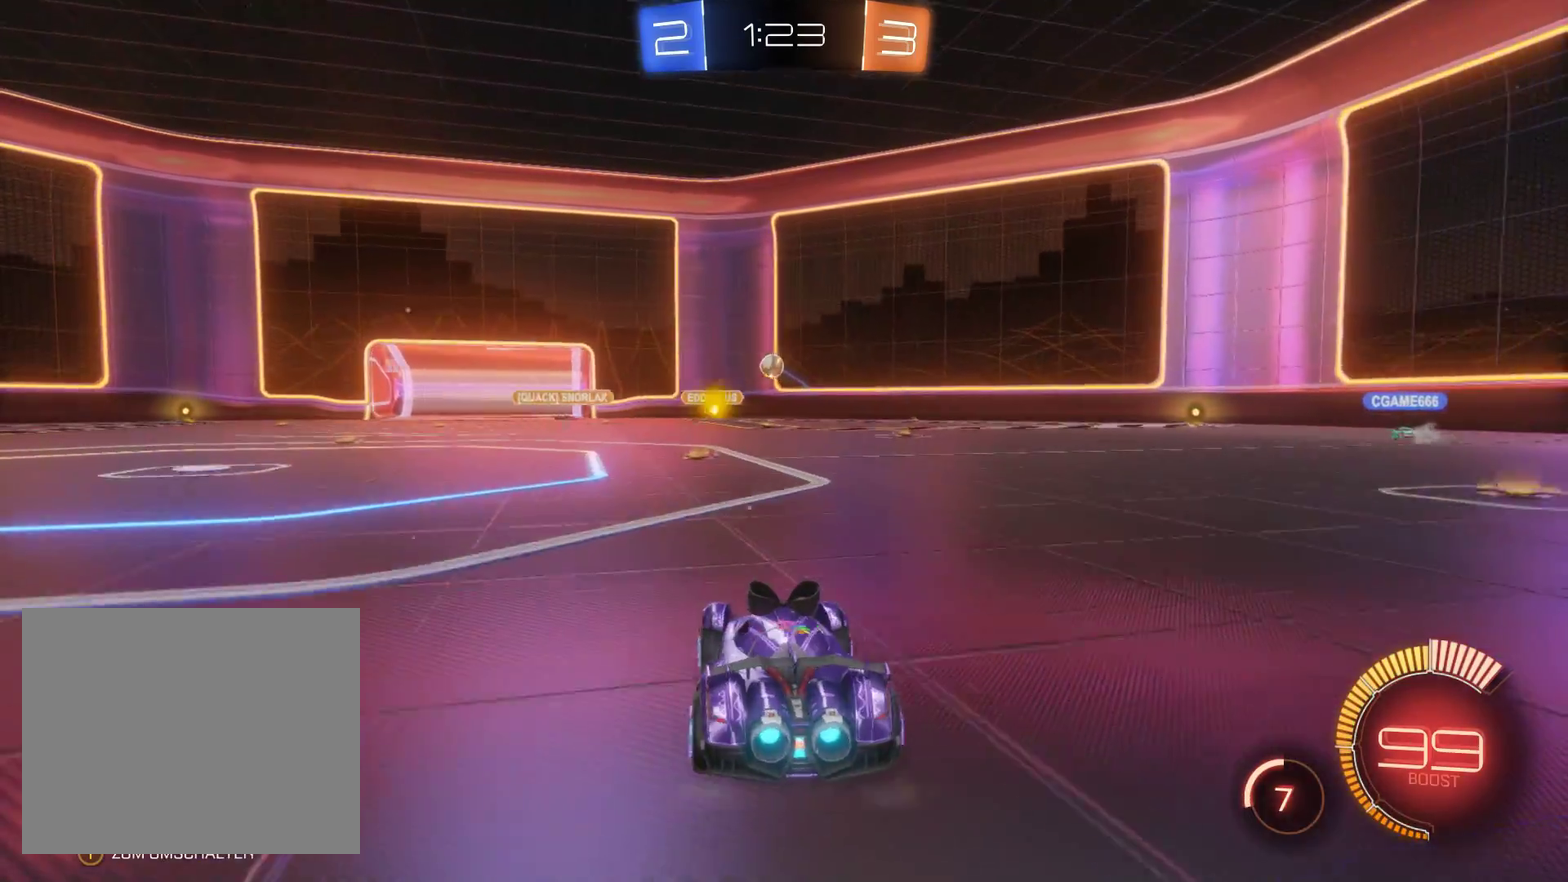
Gameplay with a controller (Xbox layout); each line is a JSON object with the inputs held at the frame after it. "events" lists button and stick changes between this image and that frame as [ms after this image, input, new state], when the widget could be followed in between.
{"buttons": ["L2", "R2"], "left_stick": "left", "right_stick": "center", "events": [[133, "L2", "down"], [400, "left_stick", "left"]]}
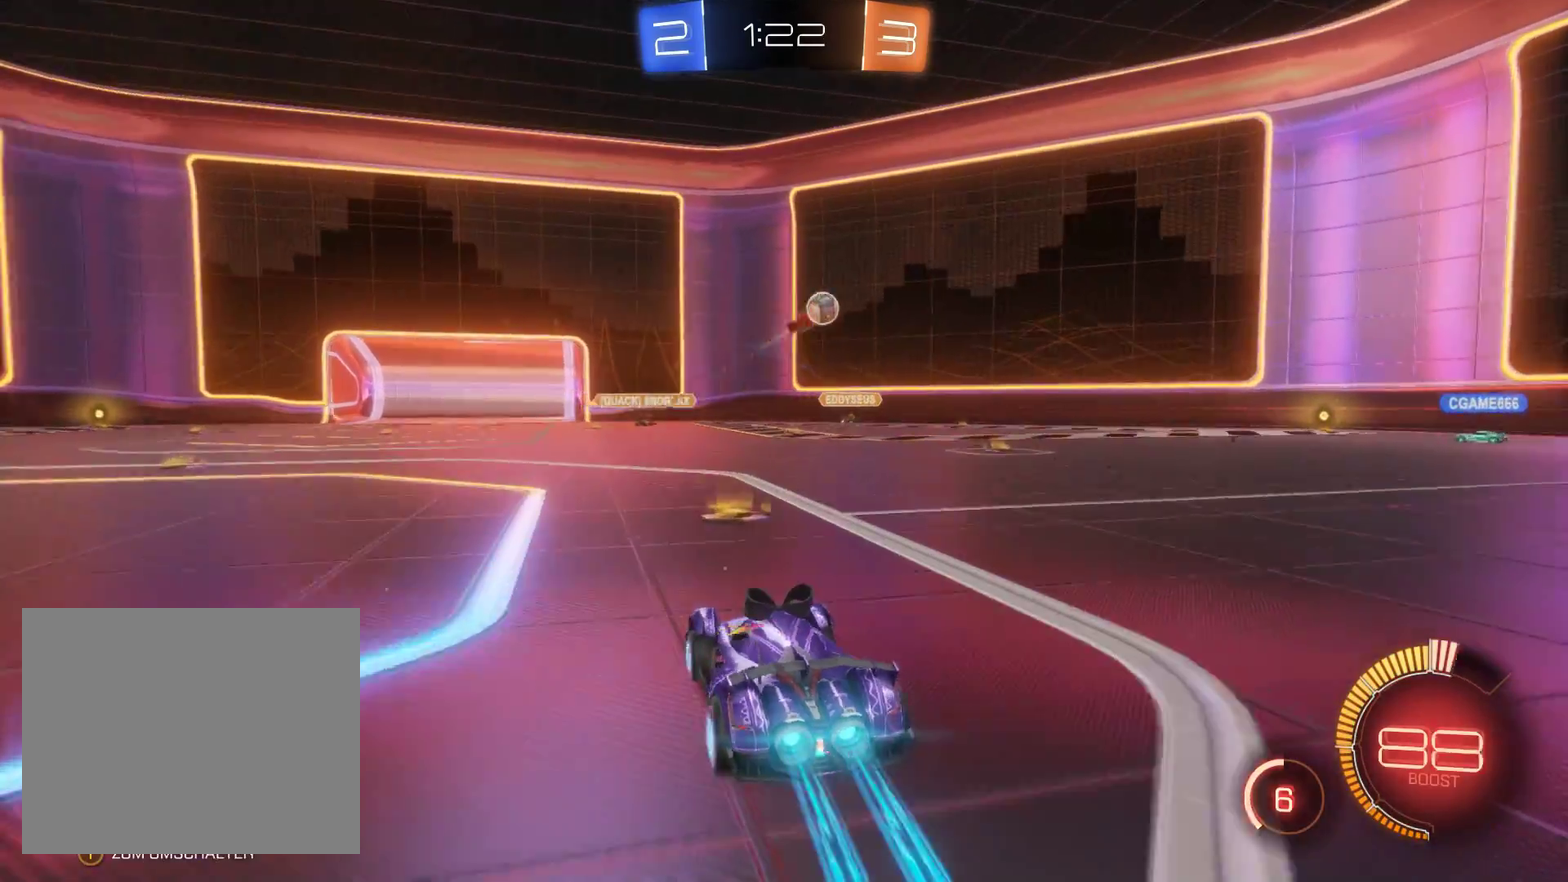
{"buttons": ["R2"], "left_stick": "right", "right_stick": "center", "events": [[33, "left_stick", "center"], [133, "left_stick", "right"], [200, "L2", "up"]]}
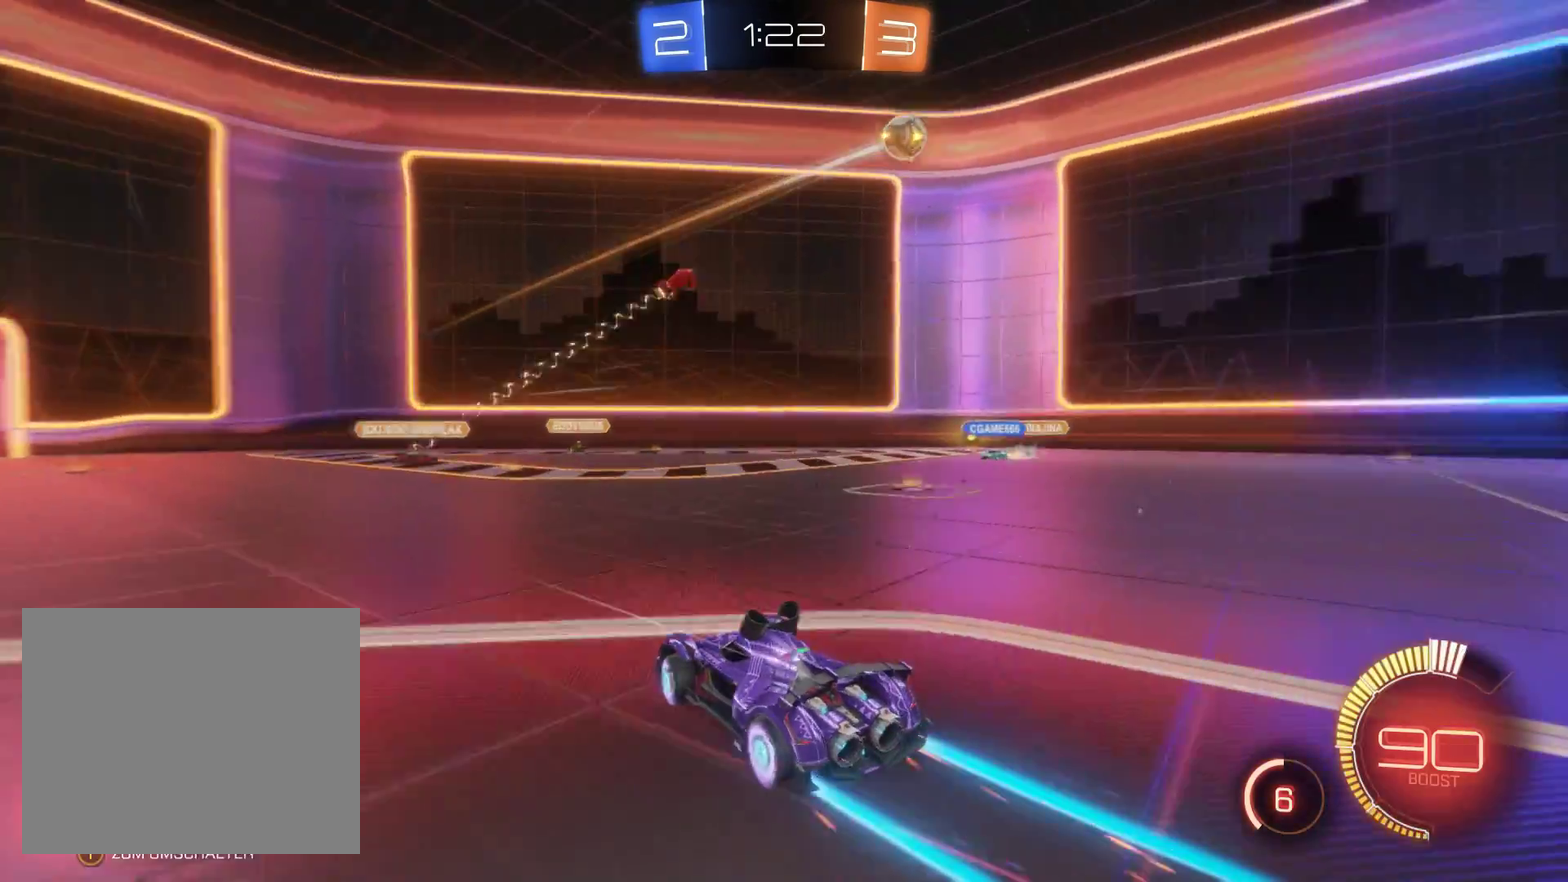
{"buttons": ["R2"], "left_stick": "right", "right_stick": "center", "events": []}
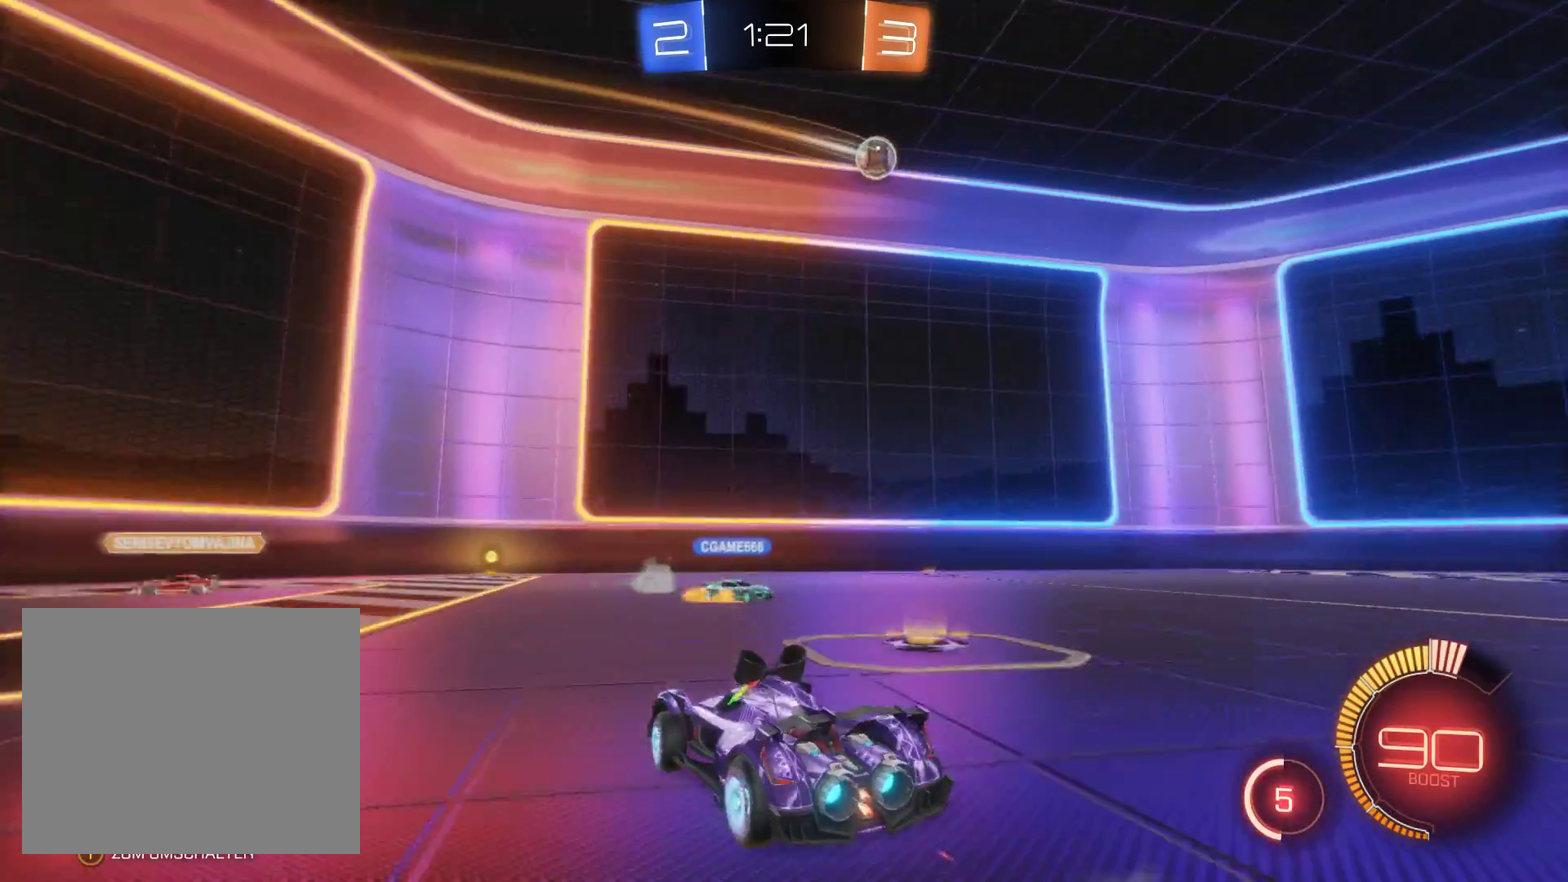
{"buttons": ["R2"], "left_stick": "right", "right_stick": "center", "events": []}
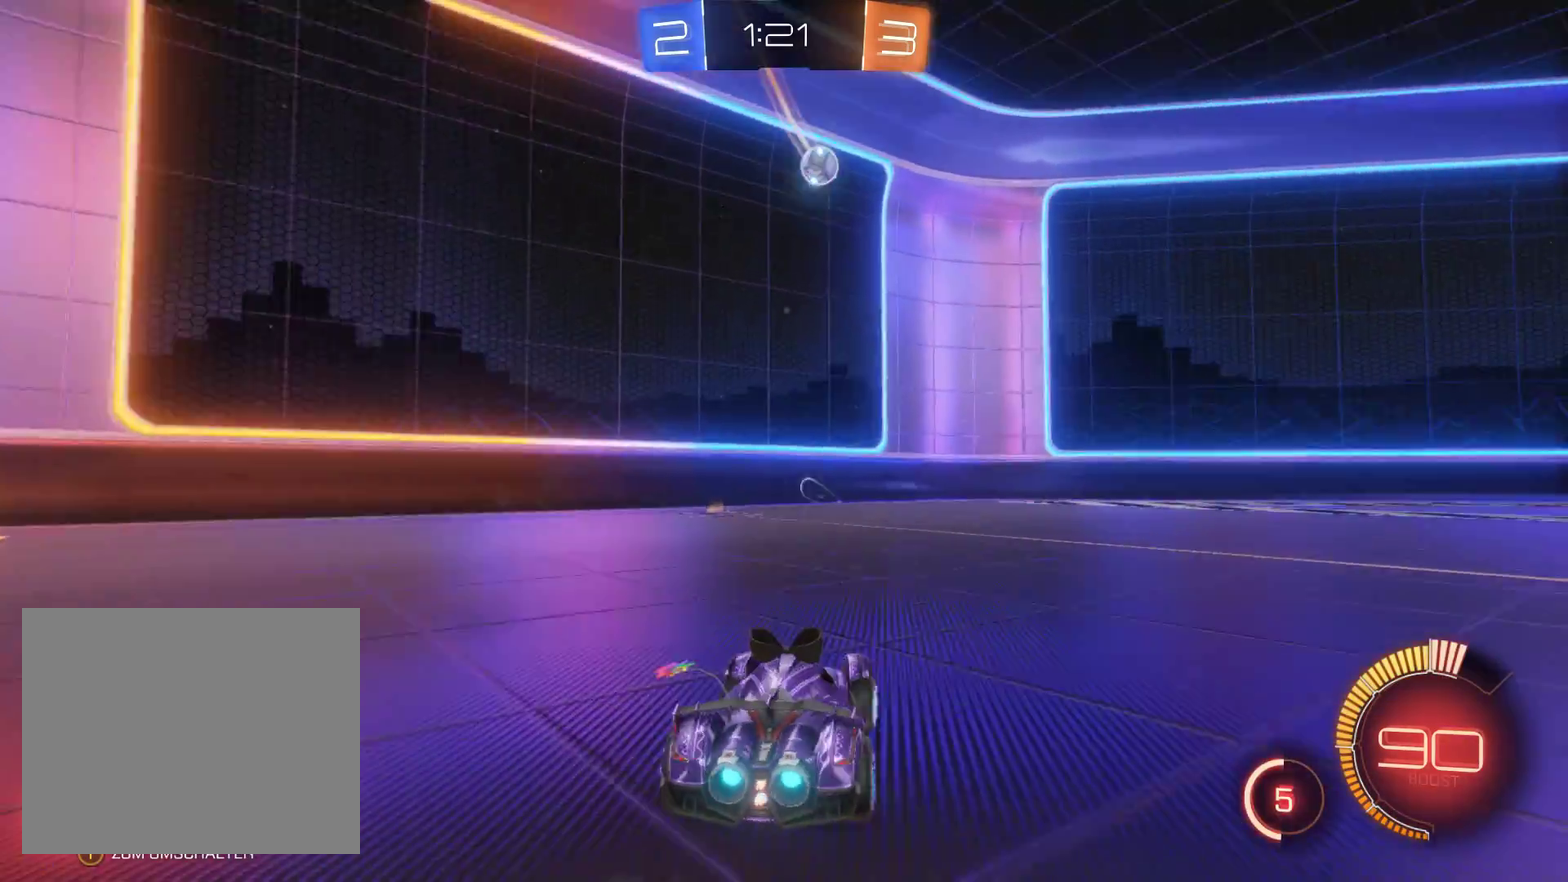
{"buttons": ["A", "R2"], "left_stick": "up", "right_stick": "center", "events": [[467, "A", "down"], [467, "left_stick", "up"]]}
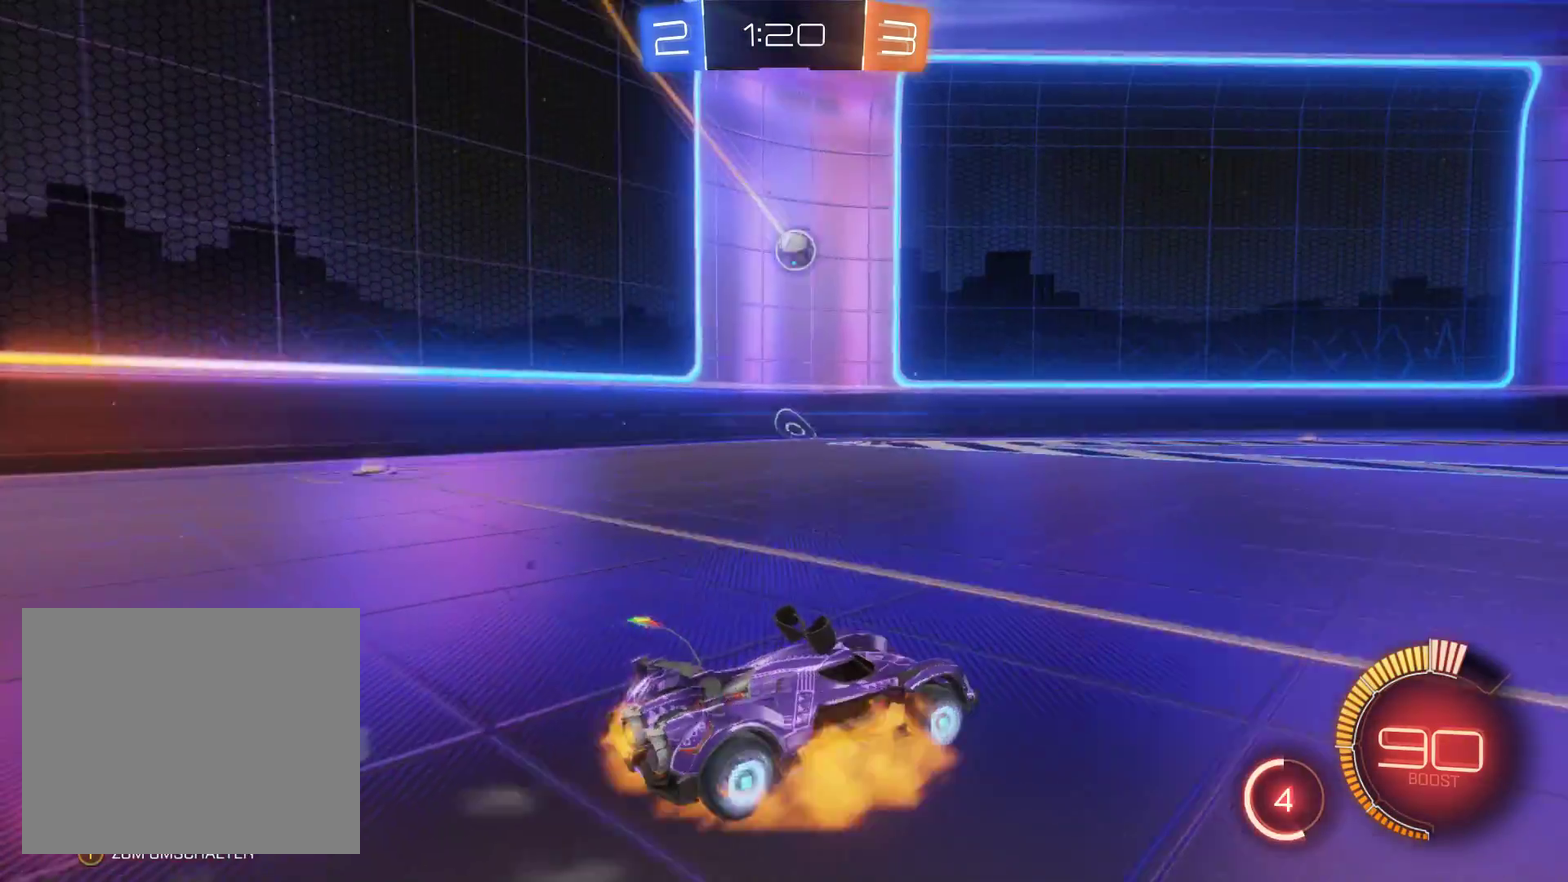
{"buttons": ["R2"], "left_stick": "up", "right_stick": "center", "events": [[267, "A", "up"]]}
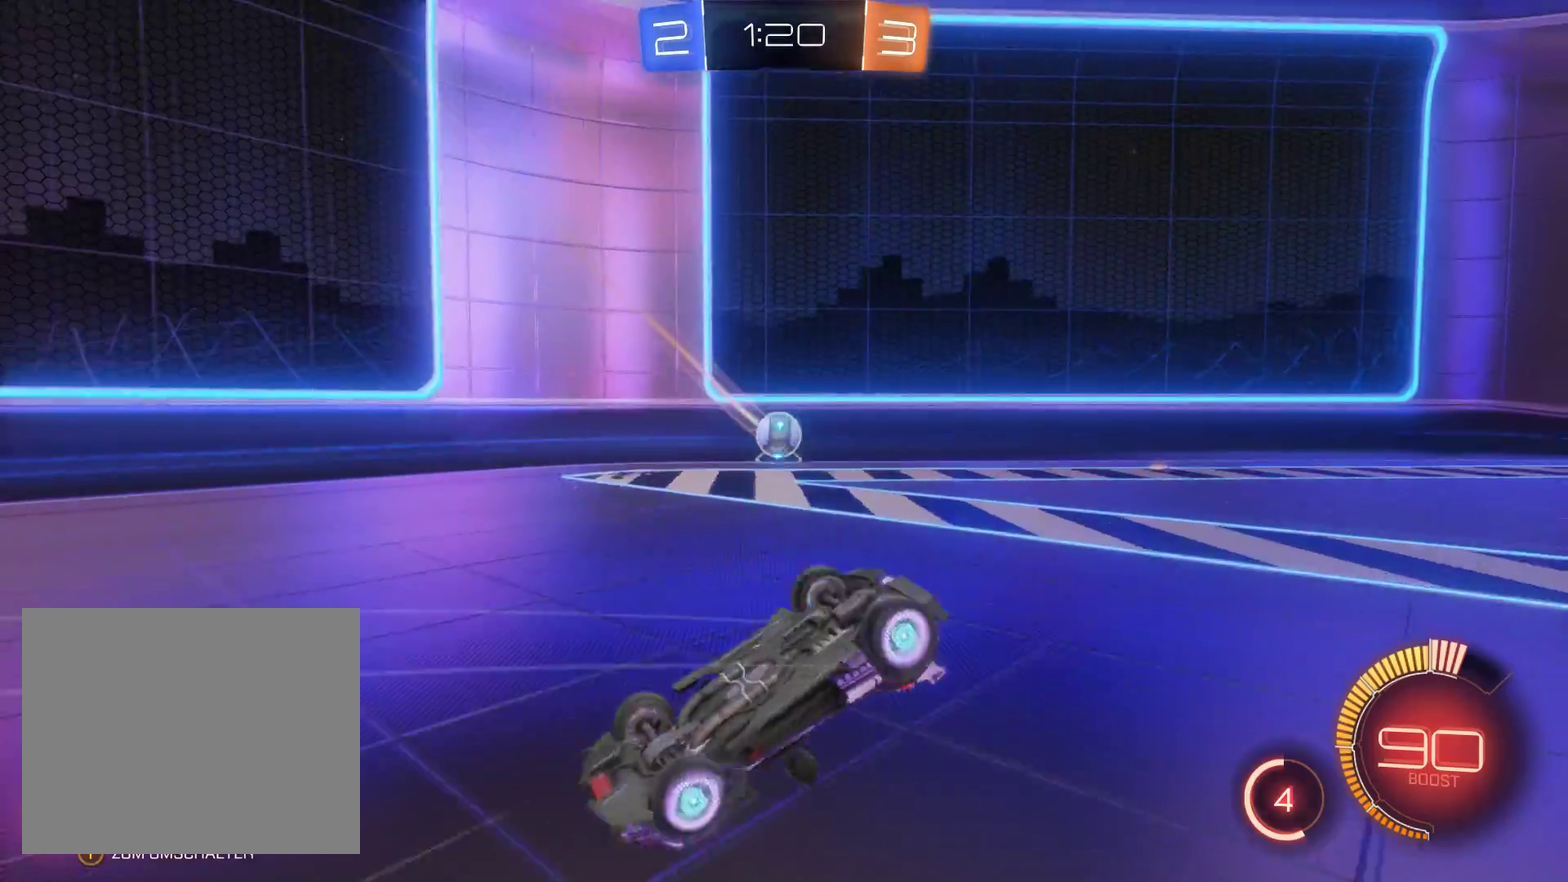
{"buttons": [], "left_stick": "left", "right_stick": "center", "events": [[267, "left_stick", "up-right"], [333, "left_stick", "center"], [367, "R2", "up"], [400, "left_stick", "left"]]}
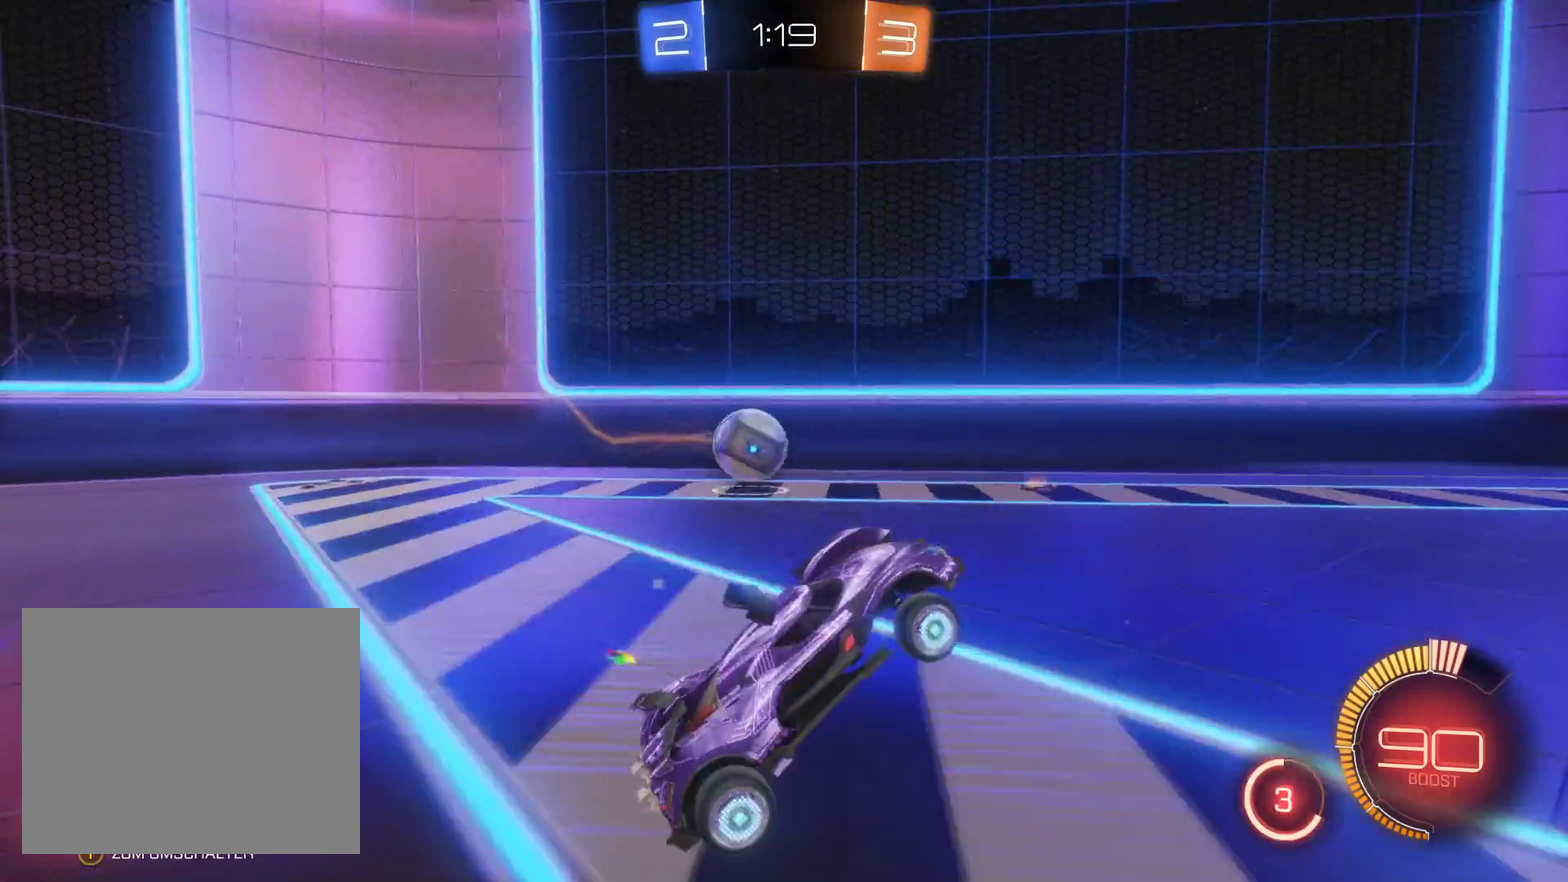
{"buttons": ["R1"], "left_stick": "left", "right_stick": "center", "events": [[33, "R1", "down"]]}
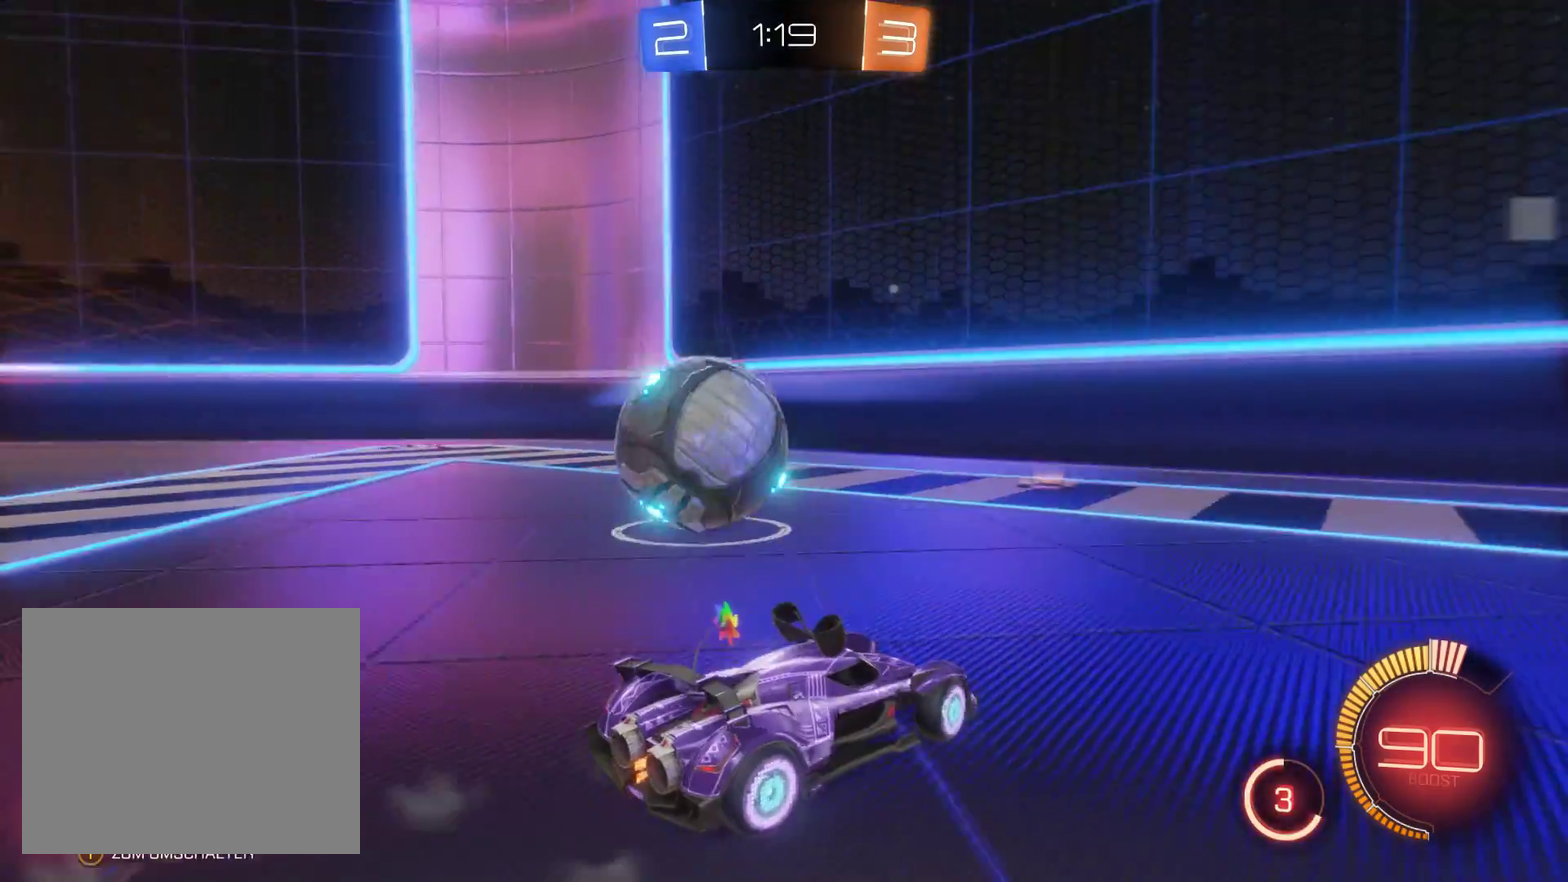
{"buttons": ["R1"], "left_stick": "left", "right_stick": "center", "events": [[67, "A", "down"], [333, "A", "up"]]}
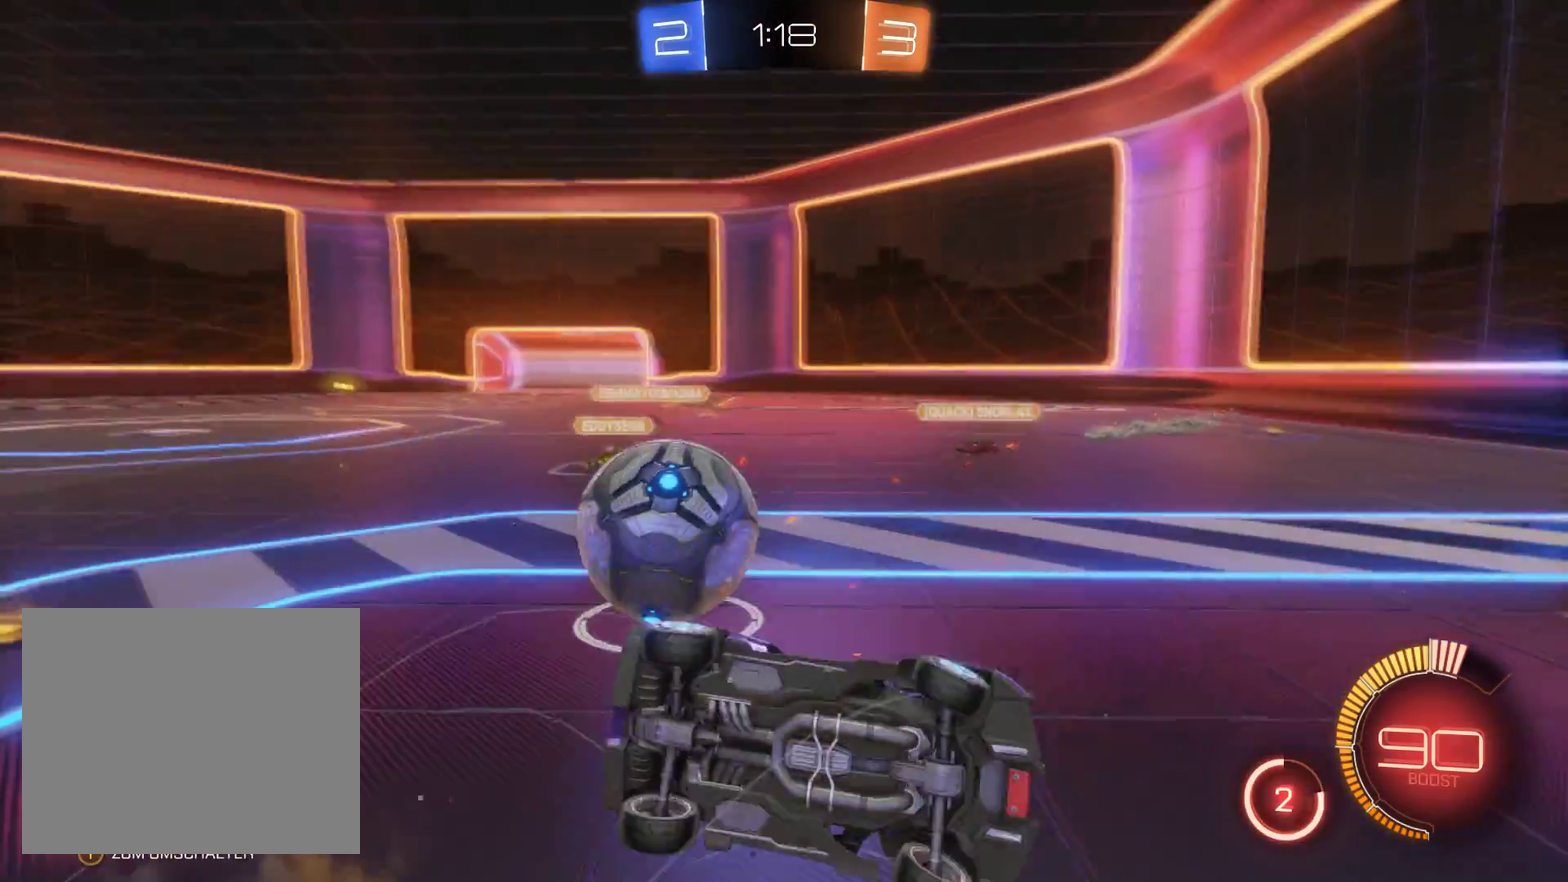
{"buttons": ["R2"], "left_stick": "left", "right_stick": "center", "events": [[100, "R1", "up"], [467, "R2", "down"]]}
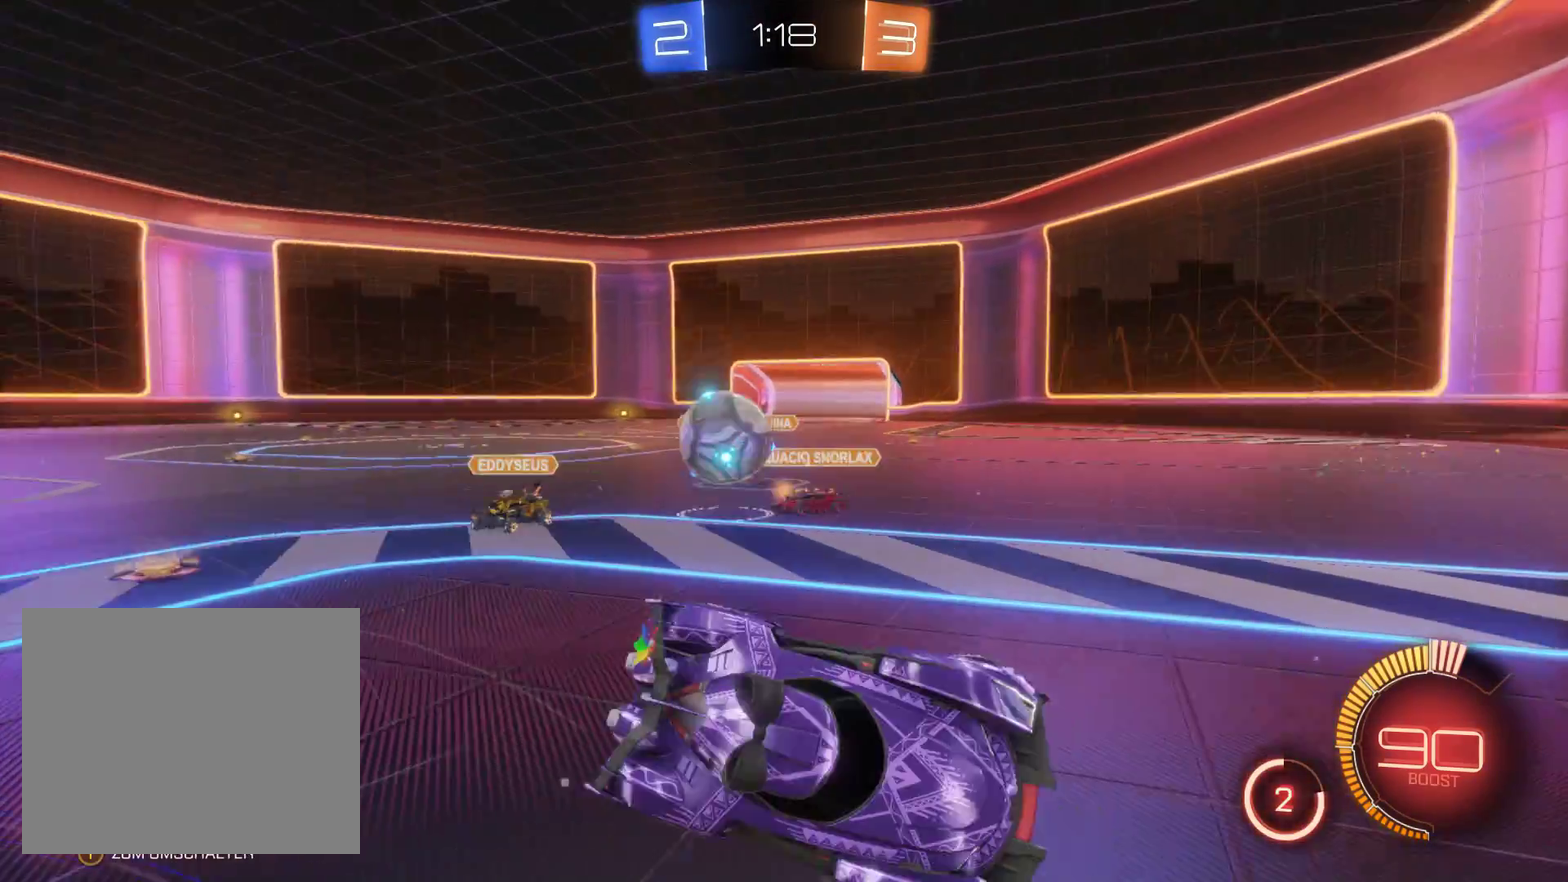
{"buttons": ["R2"], "left_stick": "left", "right_stick": "center", "events": []}
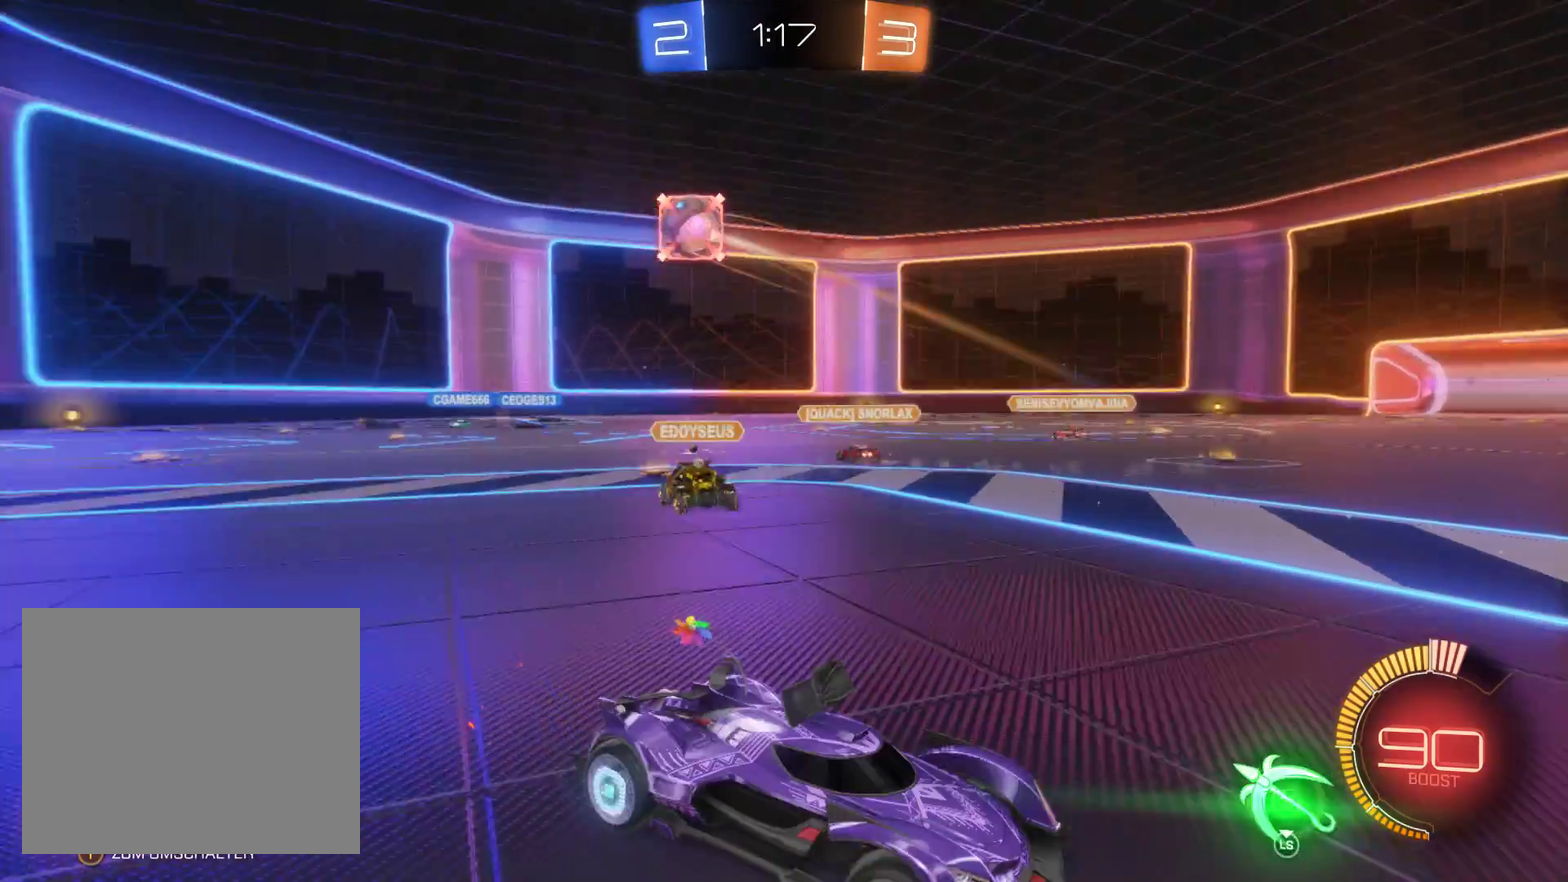
{"buttons": ["R2"], "left_stick": "left", "right_stick": "center", "events": []}
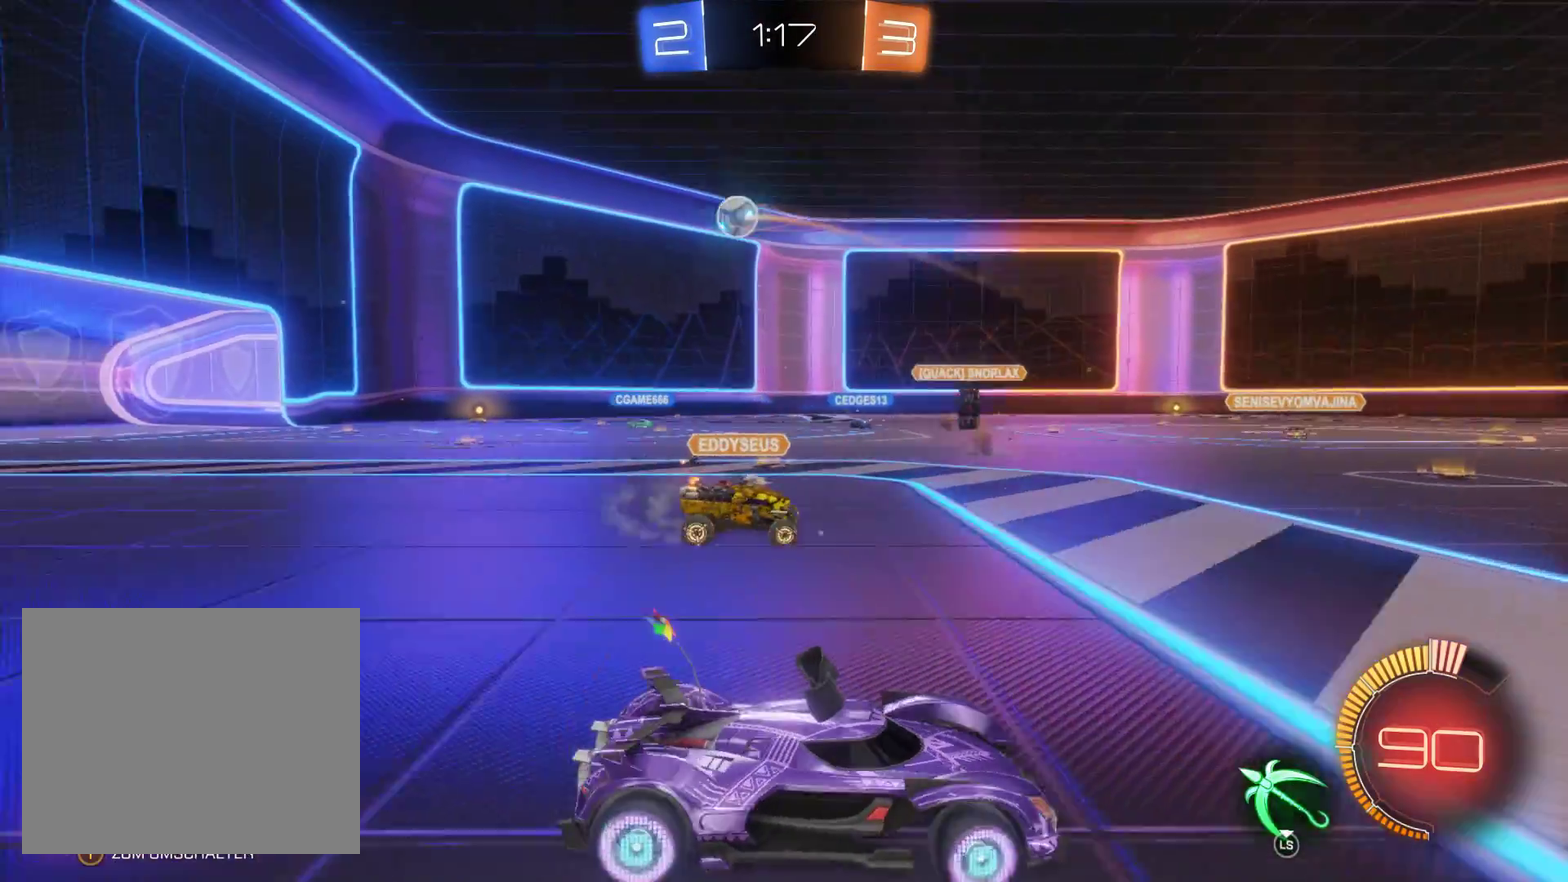
{"buttons": ["R2"], "left_stick": "left", "right_stick": "center", "events": []}
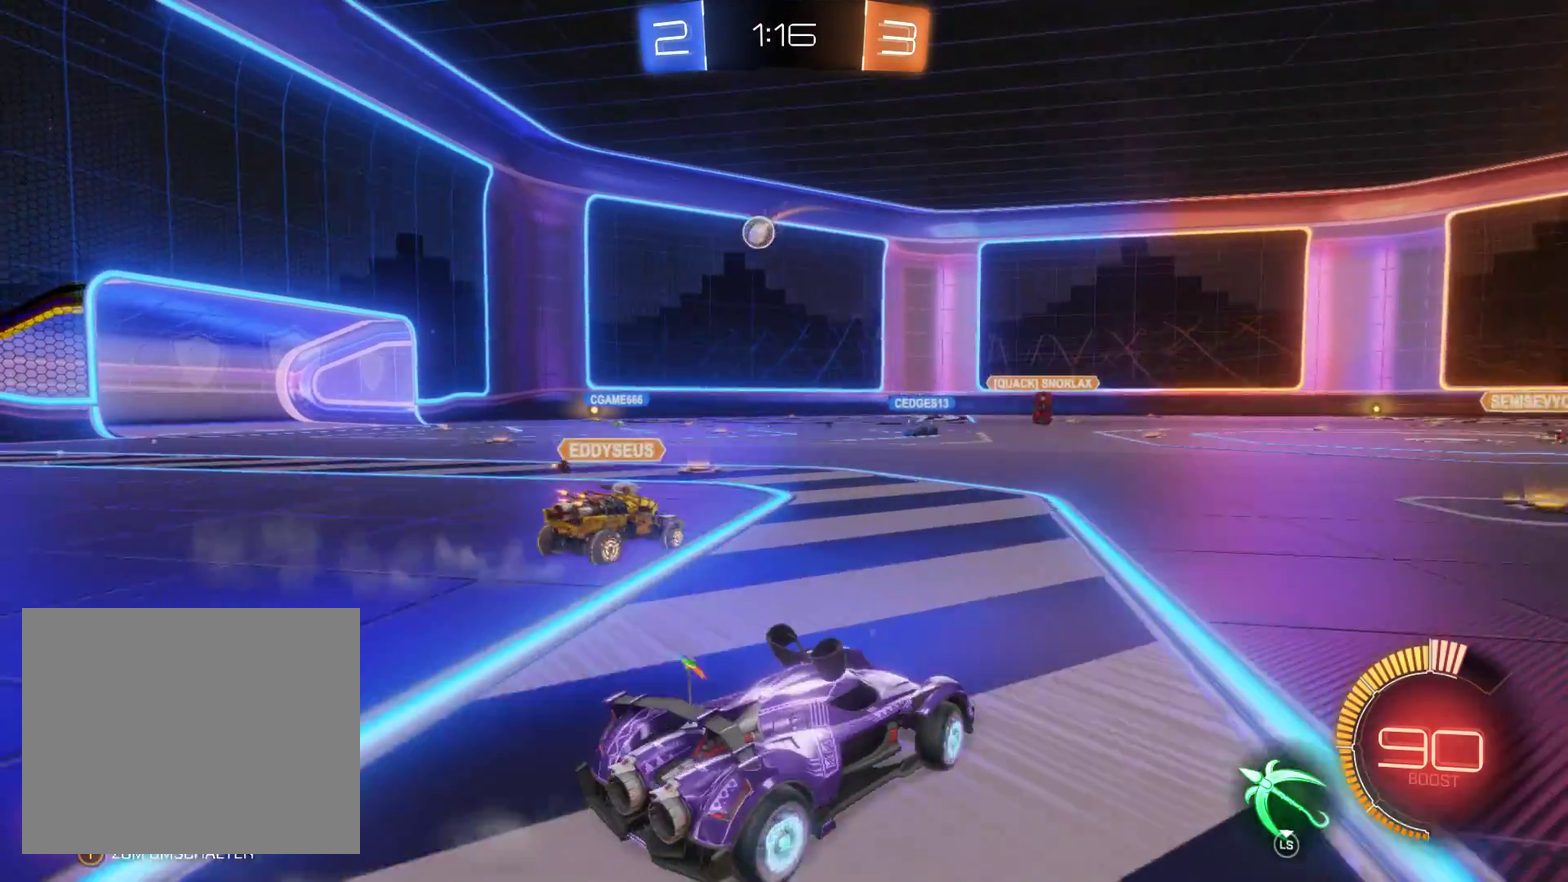
{"buttons": ["R2"], "left_stick": "left", "right_stick": "center", "events": []}
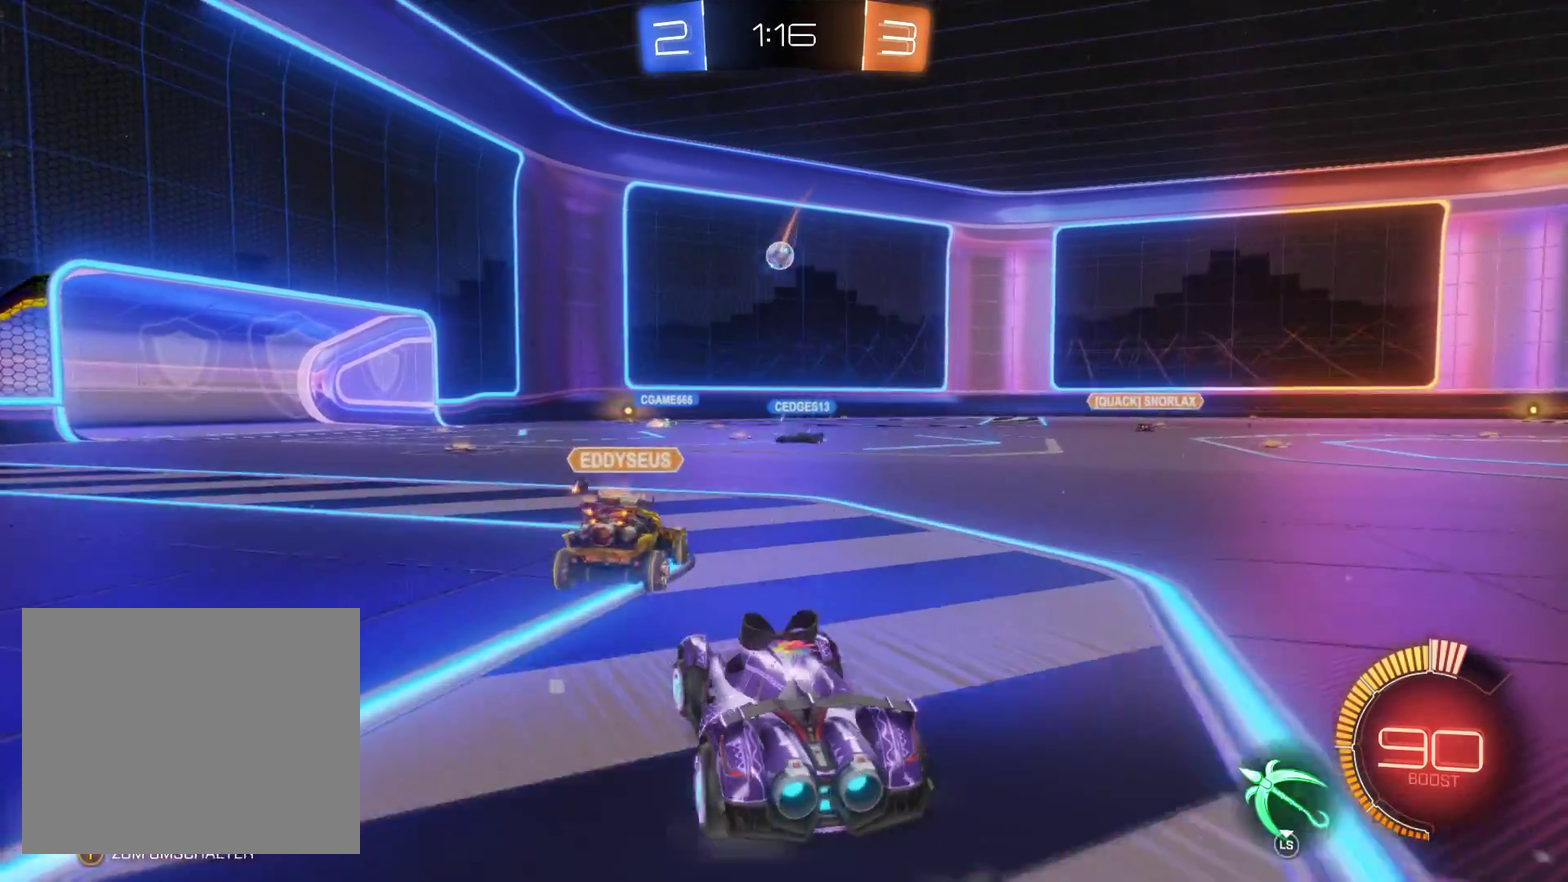
{"buttons": ["R2"], "left_stick": "left", "right_stick": "center", "events": [[33, "left_stick", "center"], [367, "left_stick", "left"]]}
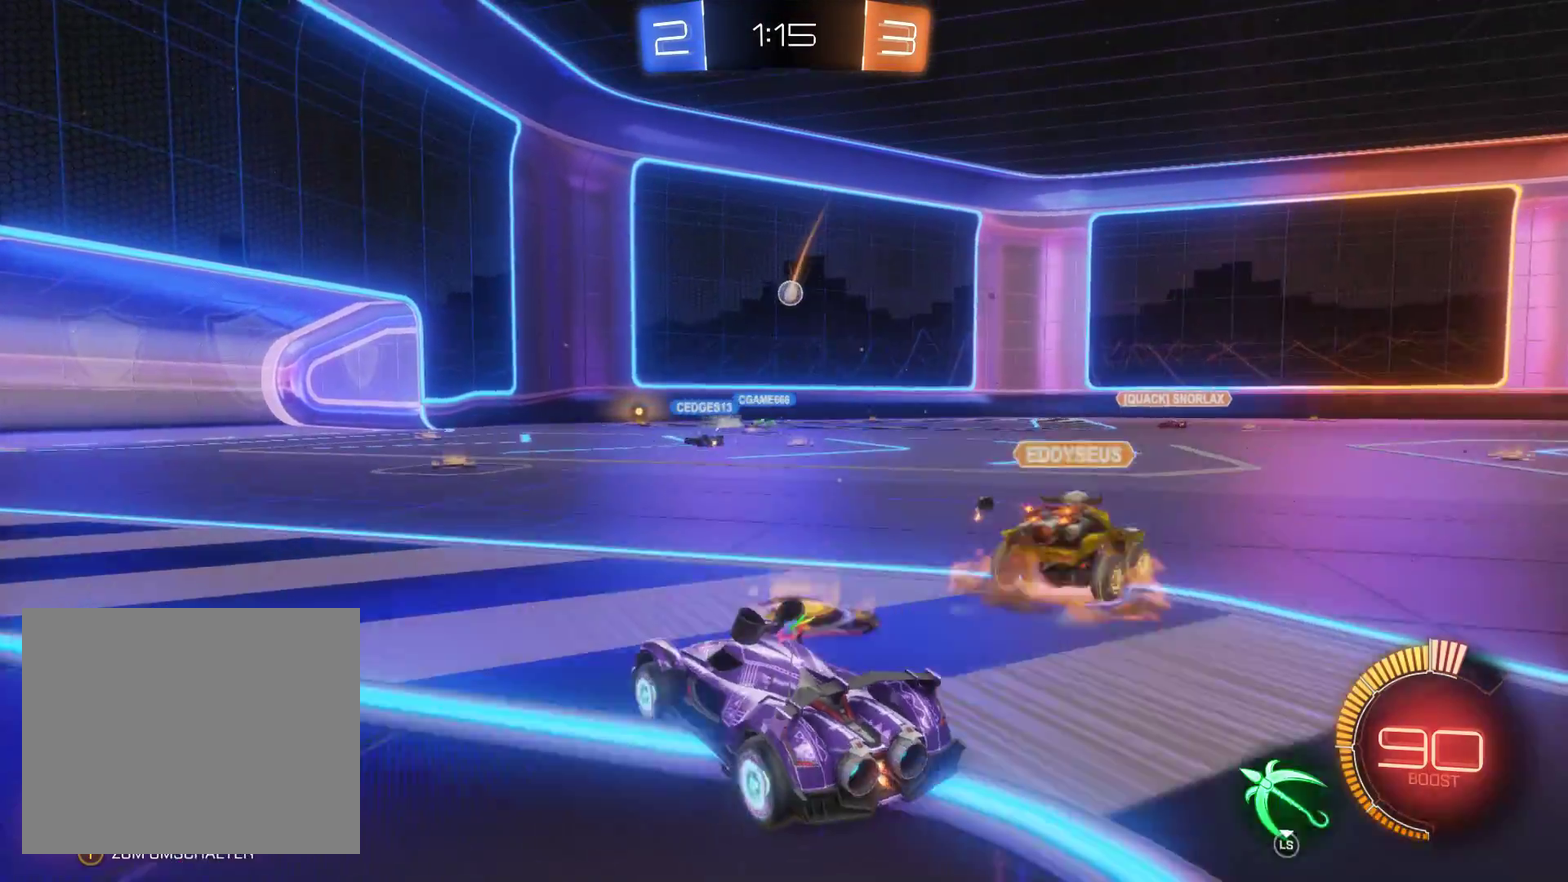
{"buttons": ["R2"], "left_stick": "right", "right_stick": "center", "events": [[67, "left_stick", "center"], [500, "left_stick", "right"]]}
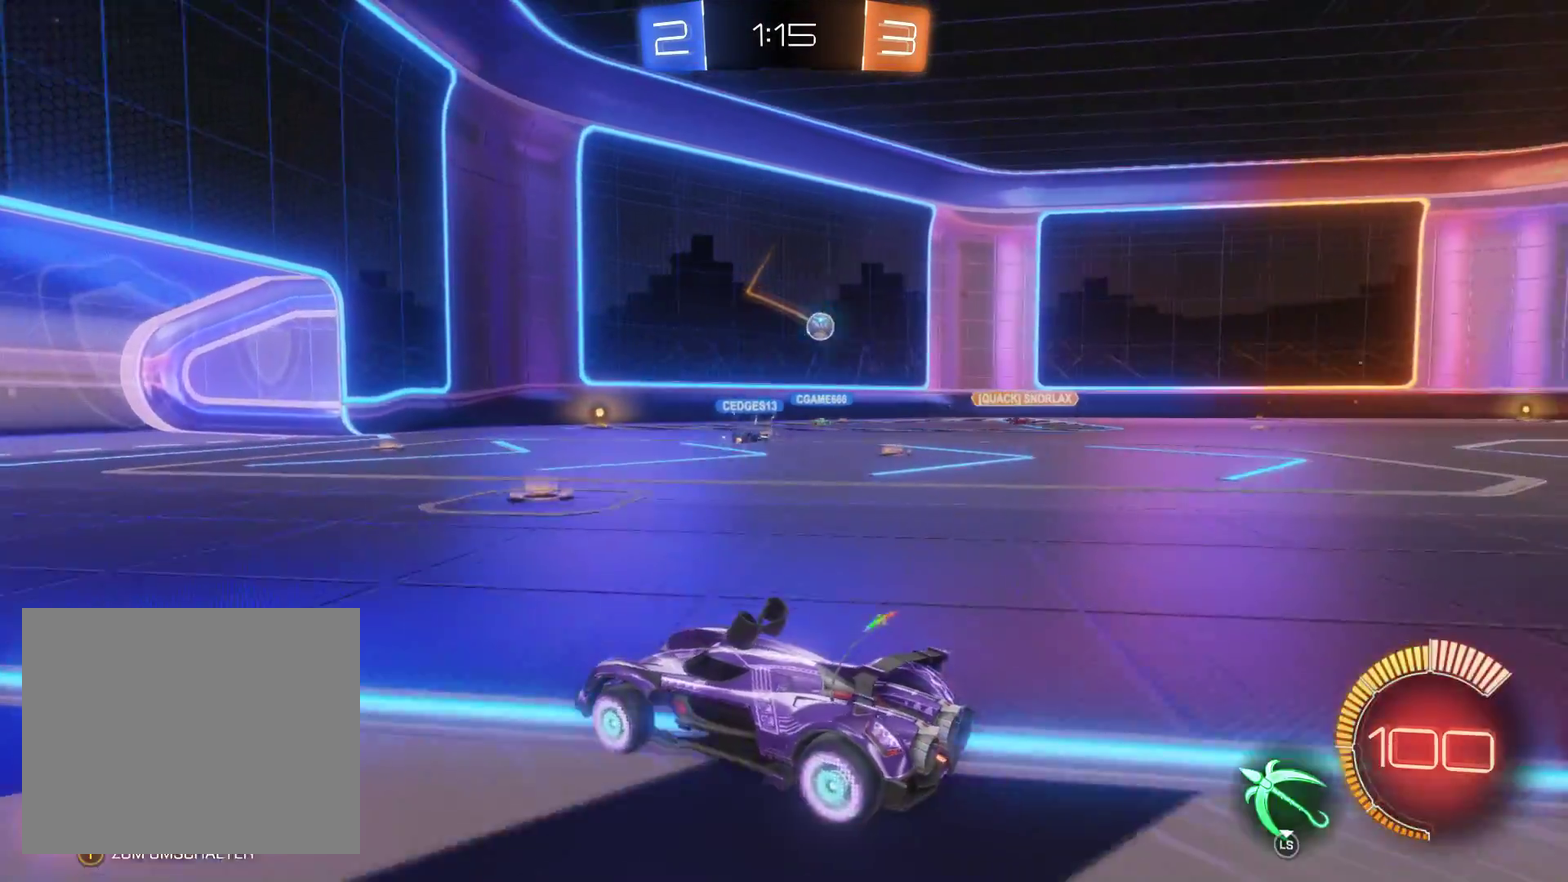
{"buttons": ["R2"], "left_stick": "center", "right_stick": "center", "events": [[433, "left_stick", "center"]]}
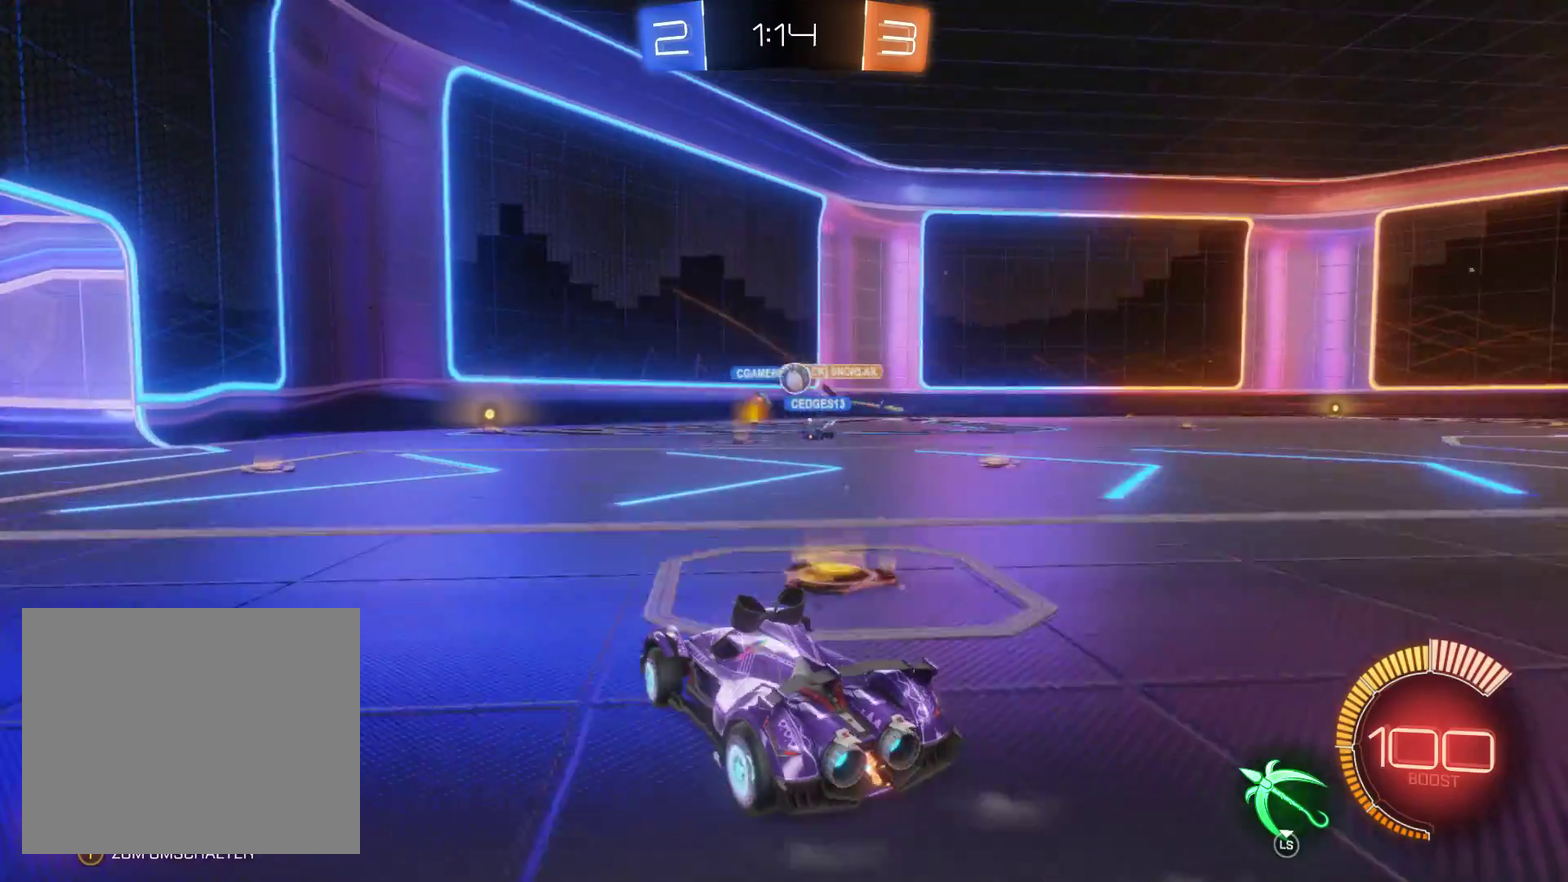
{"buttons": ["R2"], "left_stick": "left", "right_stick": "center", "events": [[233, "left_stick", "left"]]}
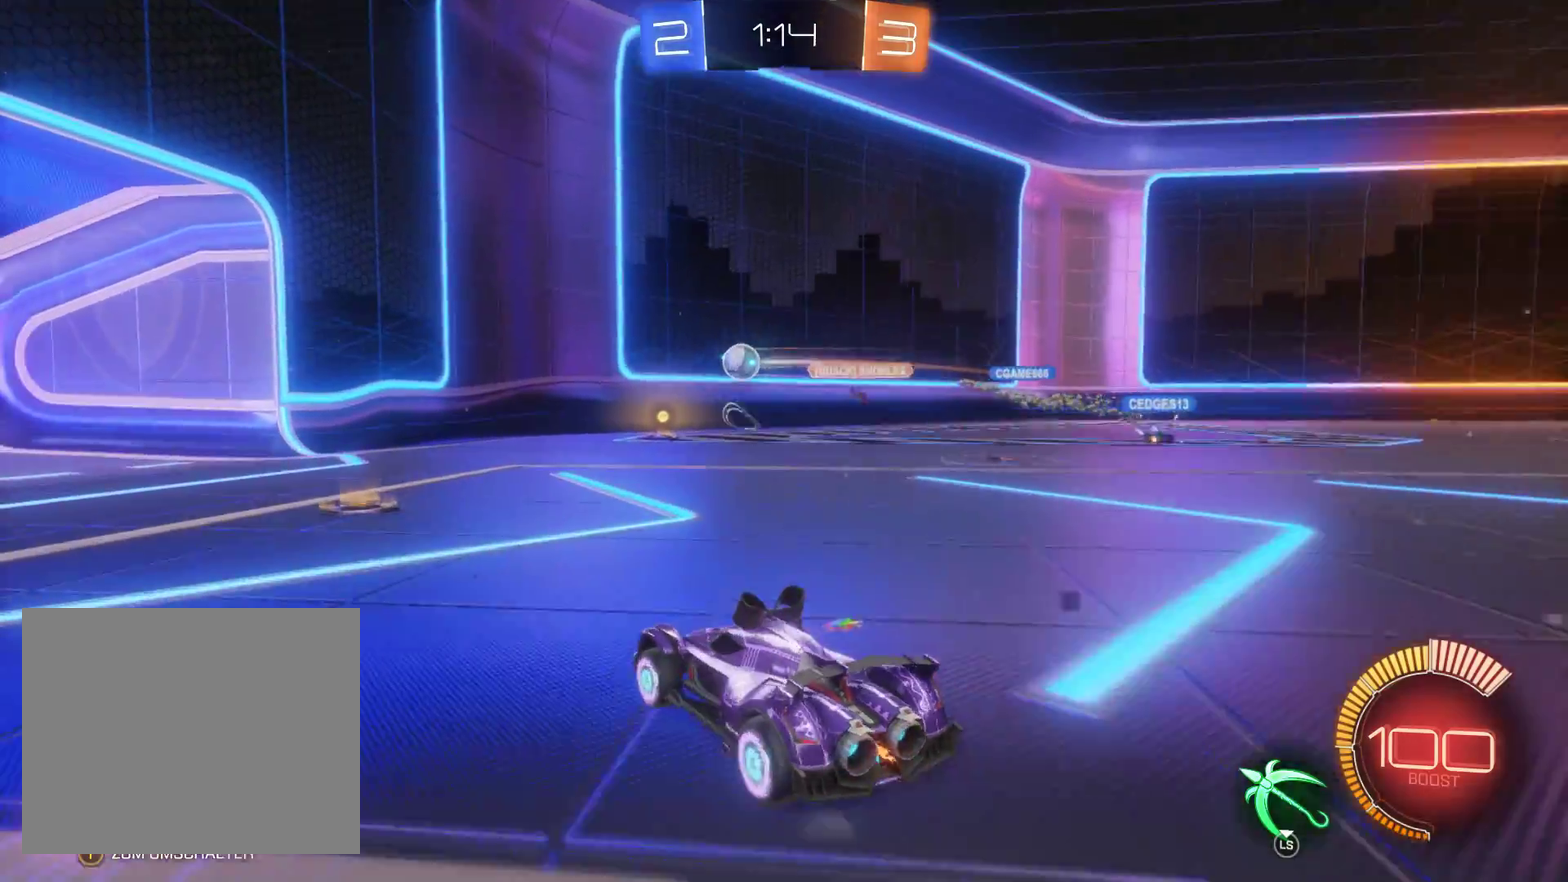
{"buttons": ["L2", "R2"], "left_stick": "center", "right_stick": "center", "events": [[67, "left_stick", "center"], [200, "L2", "down"]]}
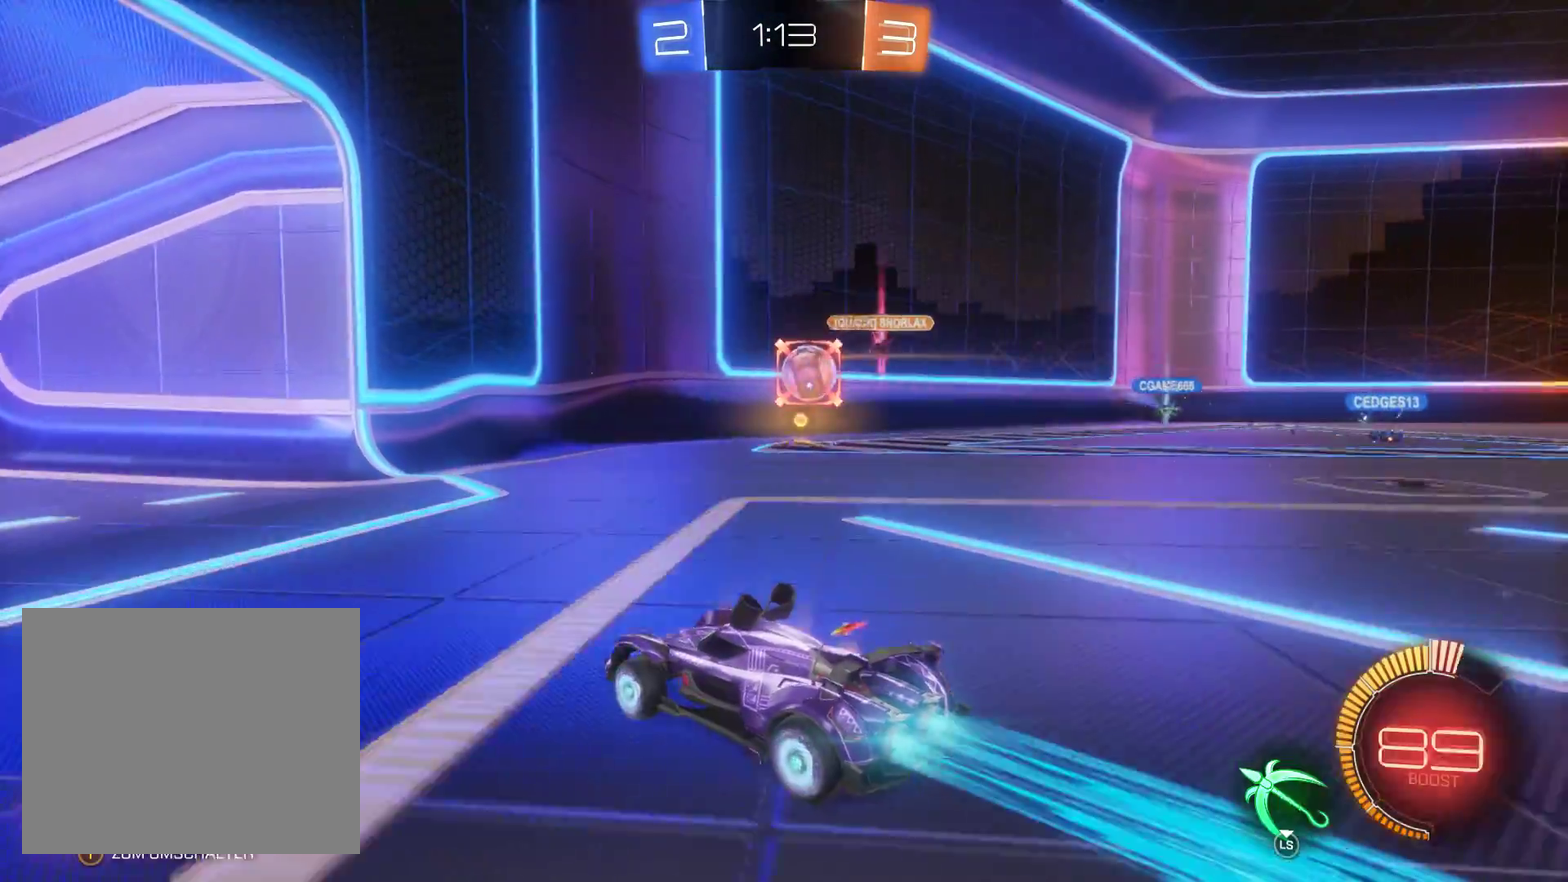
{"buttons": ["R2", "L3"], "left_stick": "right", "right_stick": "center", "events": [[200, "left_stick", "right"], [300, "L2", "up"], [433, "L3", "down"]]}
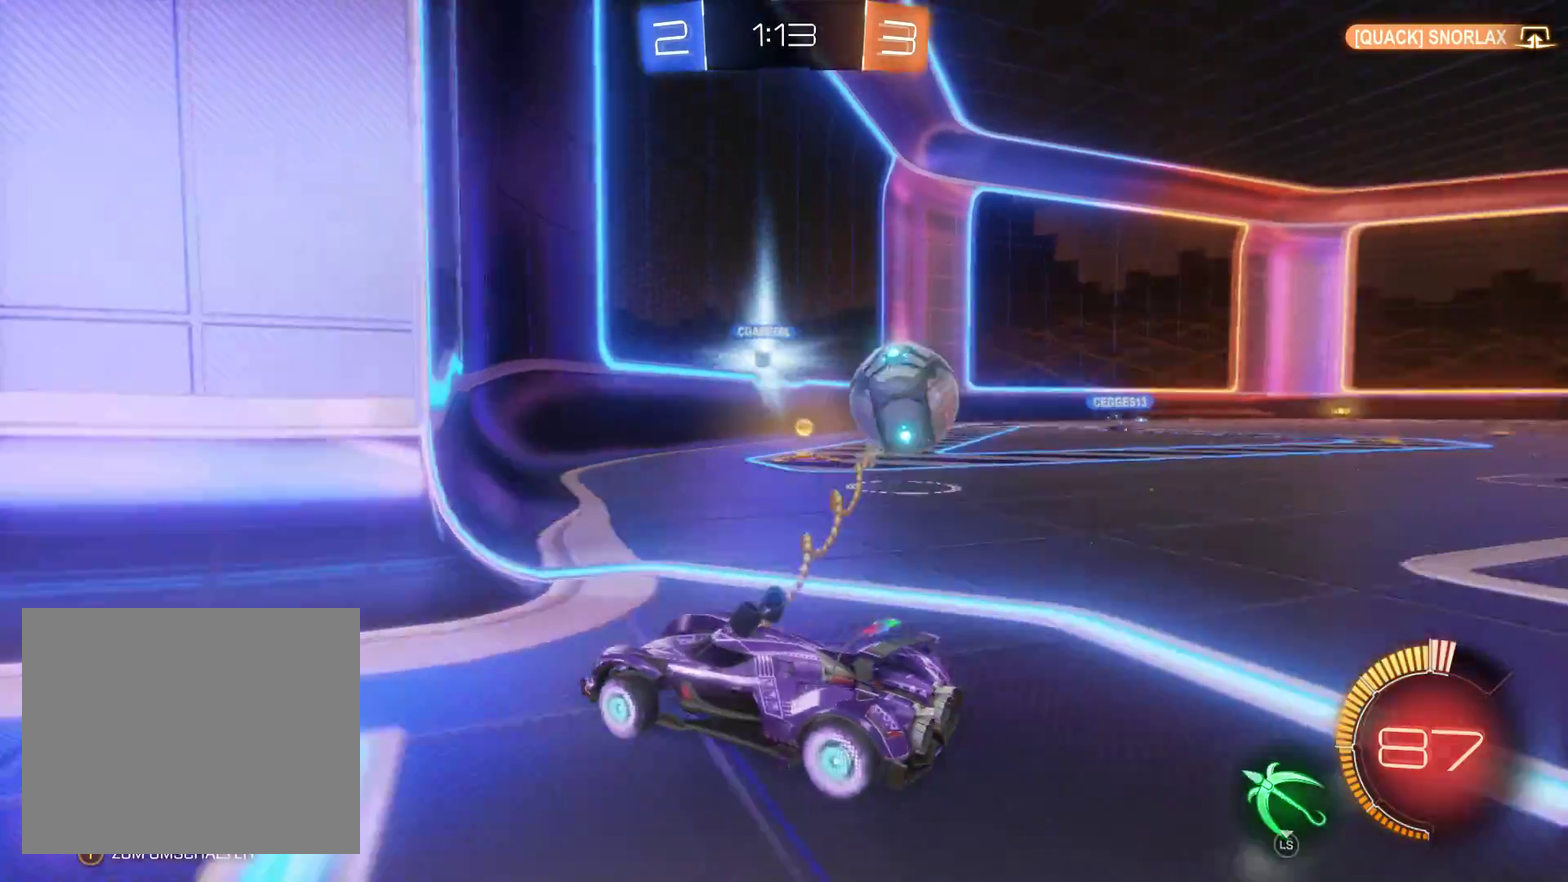
{"buttons": ["R2"], "left_stick": "down-right", "right_stick": "center", "events": [[67, "left_stick", "down-right"], [200, "L3", "up"]]}
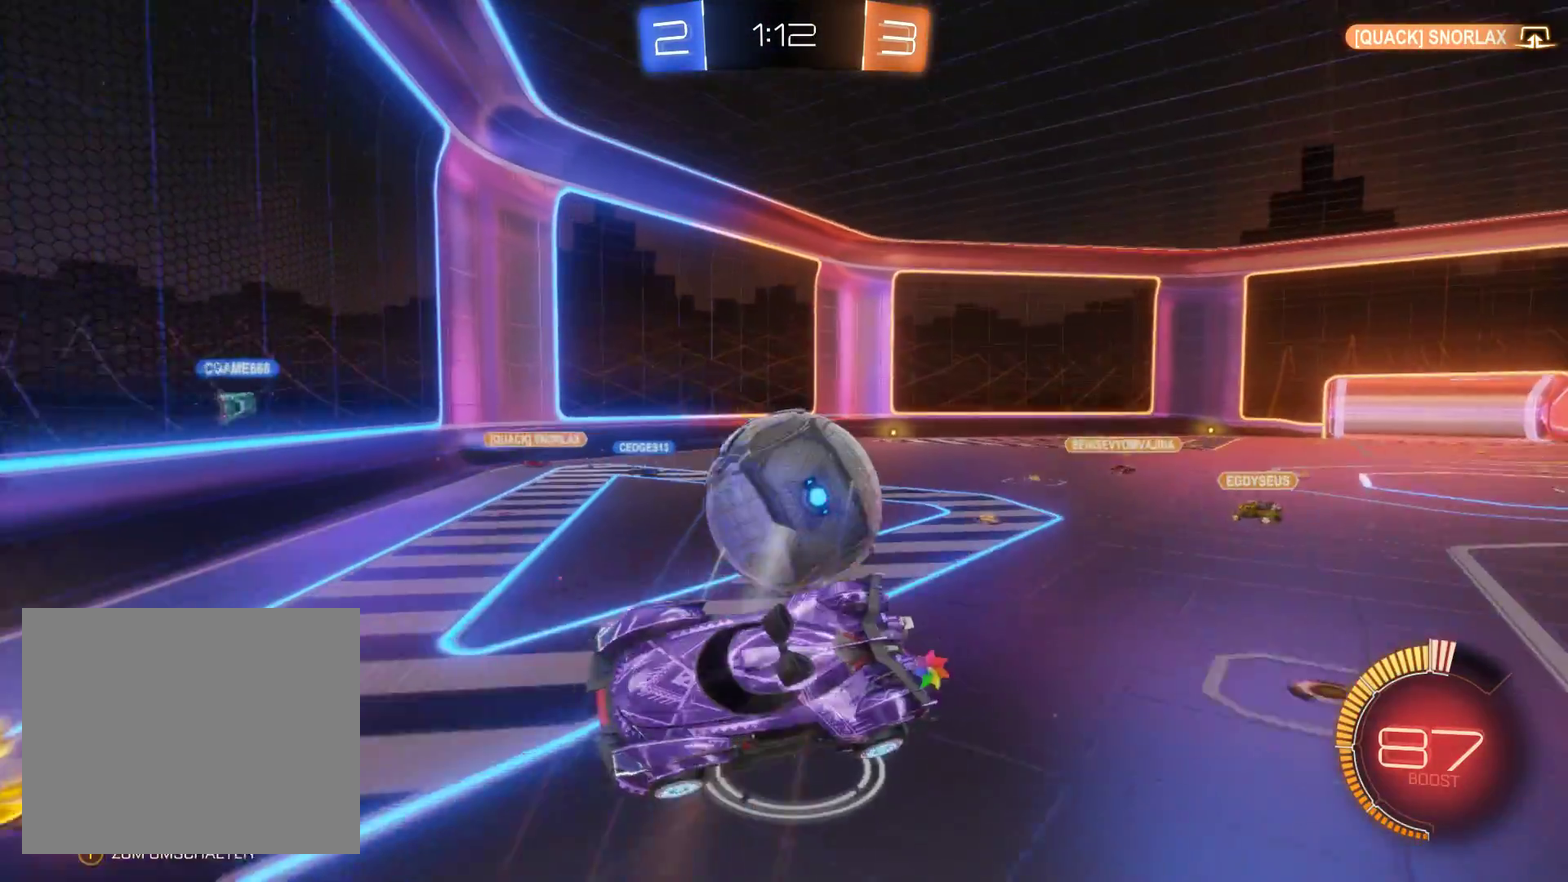
{"buttons": ["R2"], "left_stick": "down-right", "right_stick": "center", "events": []}
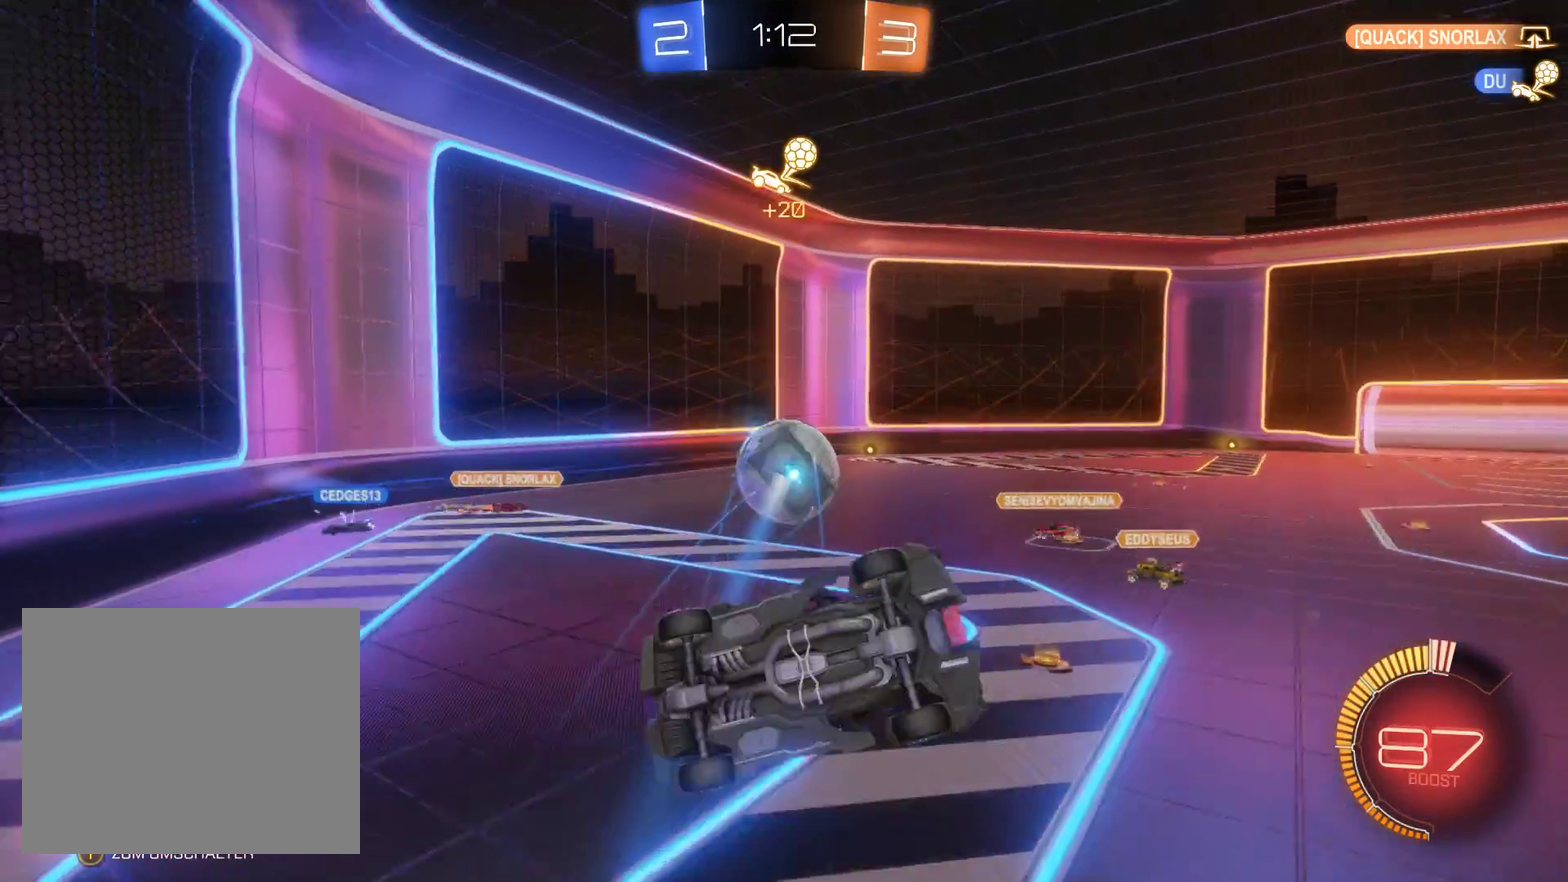
{"buttons": ["R2"], "left_stick": "center", "right_stick": "right", "events": [[333, "left_stick", "center"], [500, "right_stick", "right"]]}
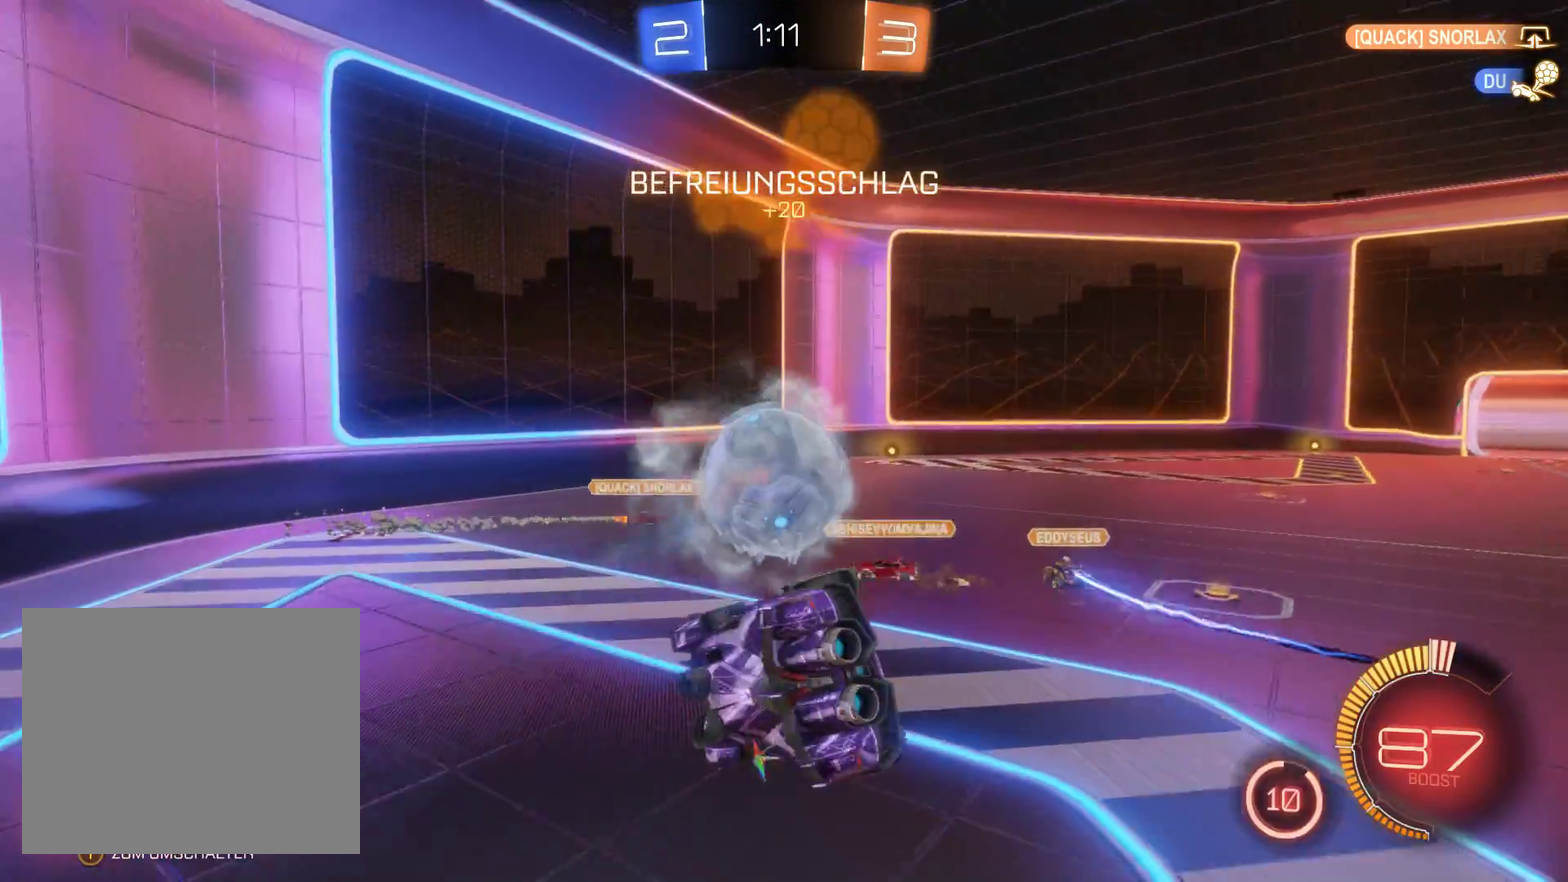
{"buttons": ["R2"], "left_stick": "right", "right_stick": "center", "events": [[267, "left_stick", "right"], [433, "right_stick", "center"]]}
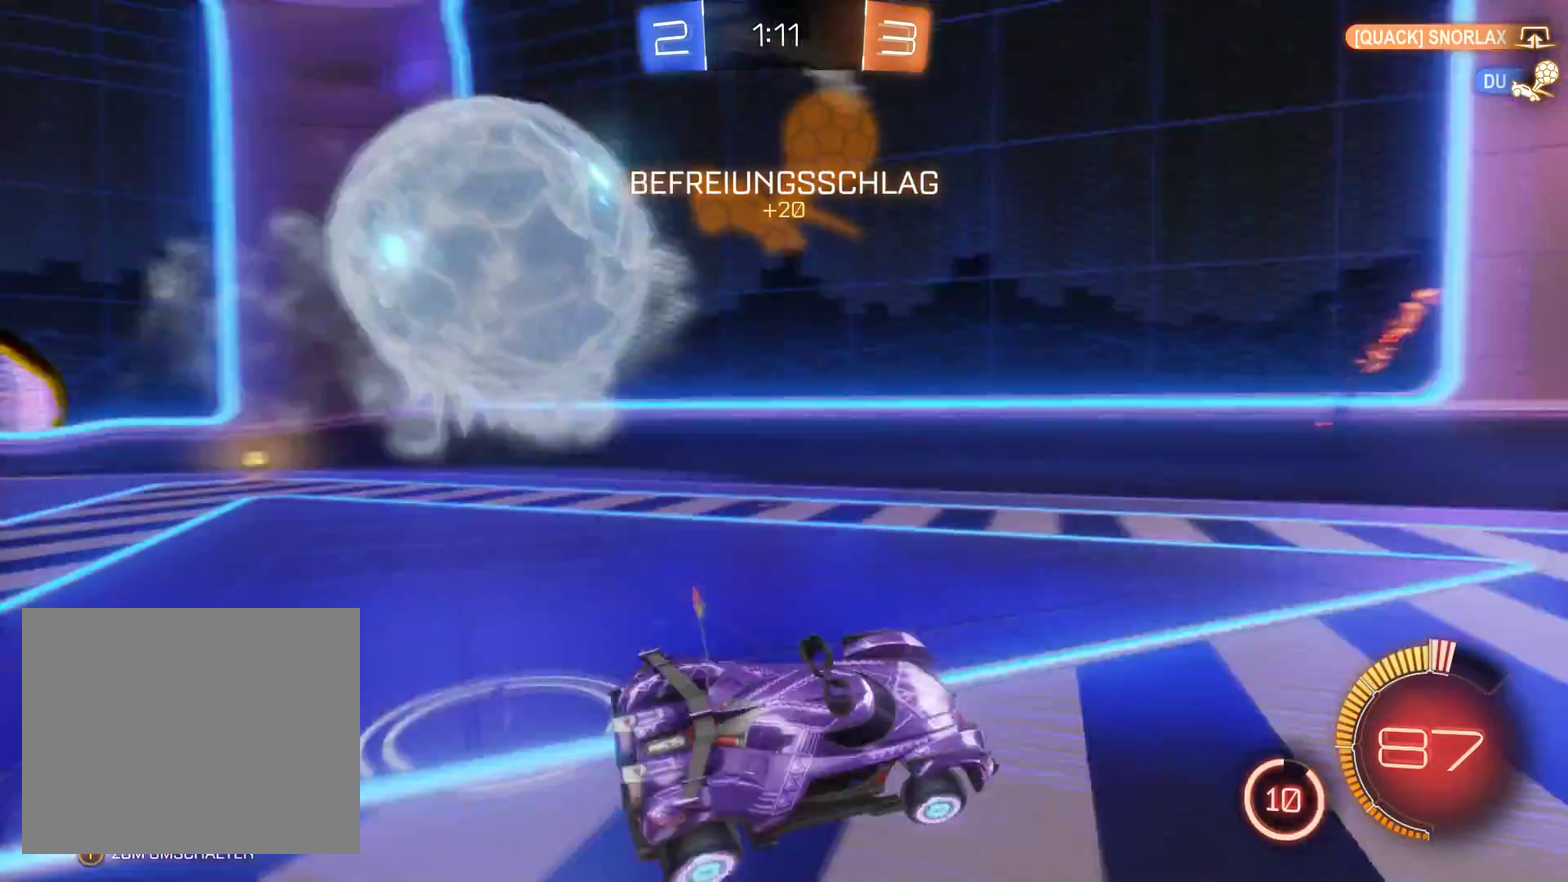
{"buttons": ["R2"], "left_stick": "left", "right_stick": "center", "events": [[267, "left_stick", "center"], [367, "left_stick", "left"]]}
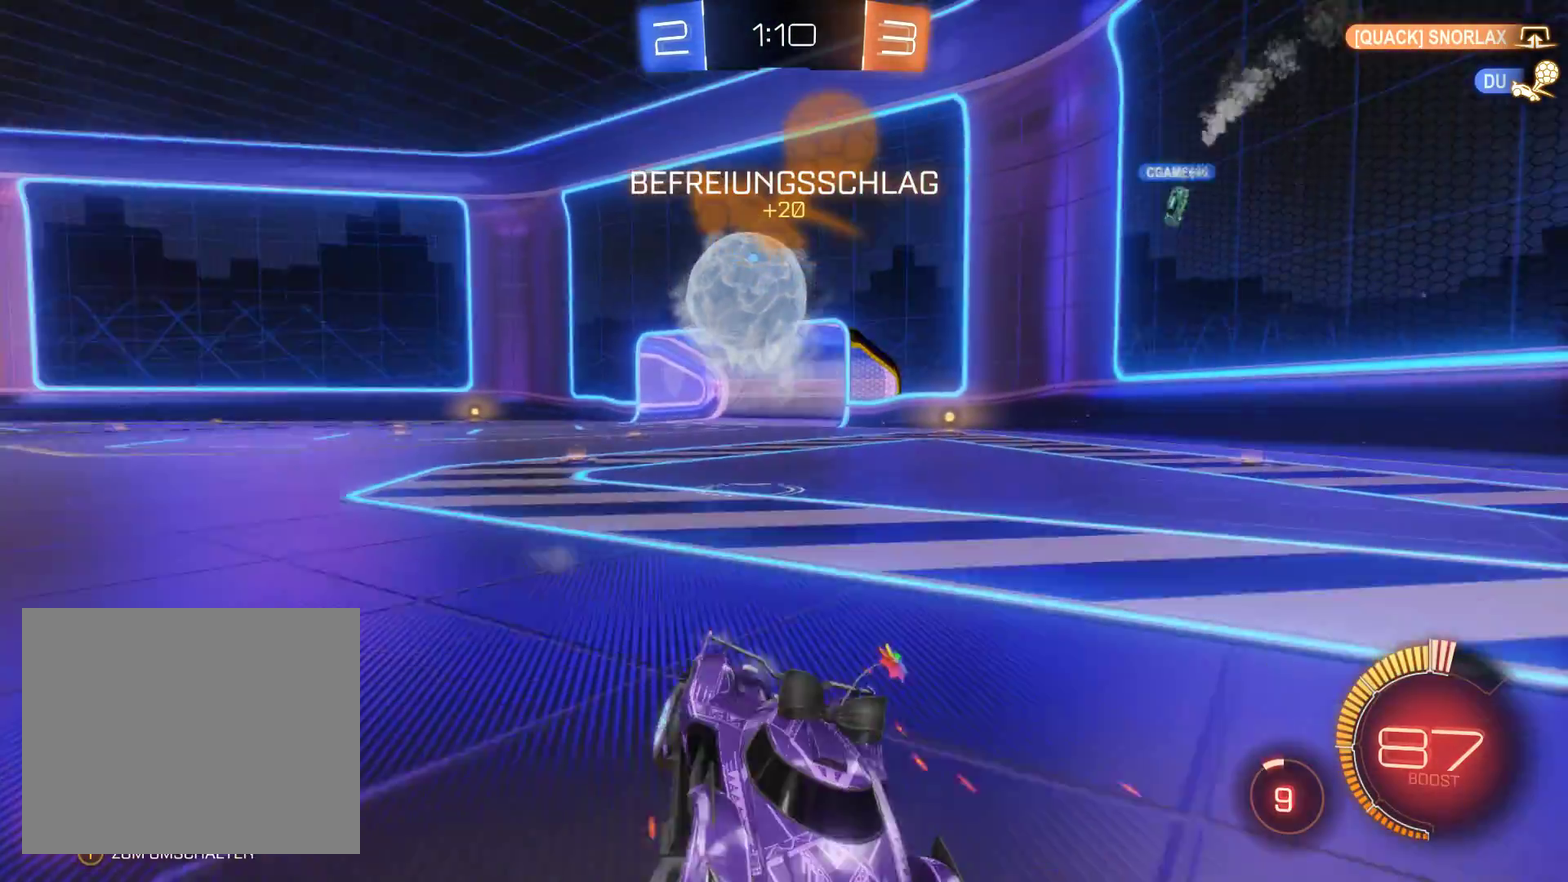
{"buttons": ["R2"], "left_stick": "left", "right_stick": "center", "events": []}
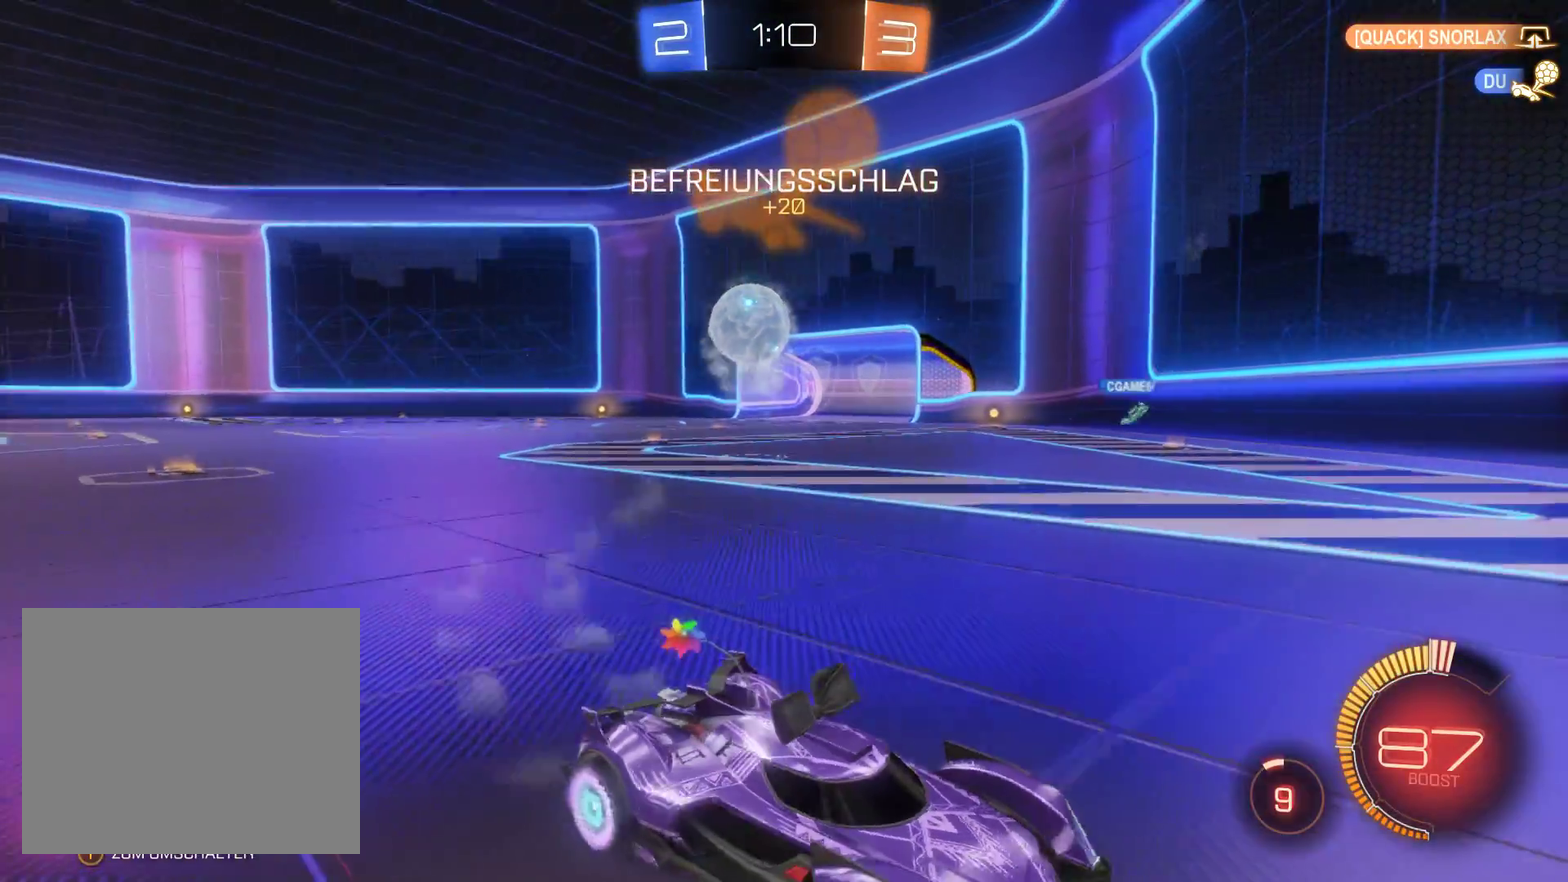
{"buttons": ["R2"], "left_stick": "left", "right_stick": "center", "events": []}